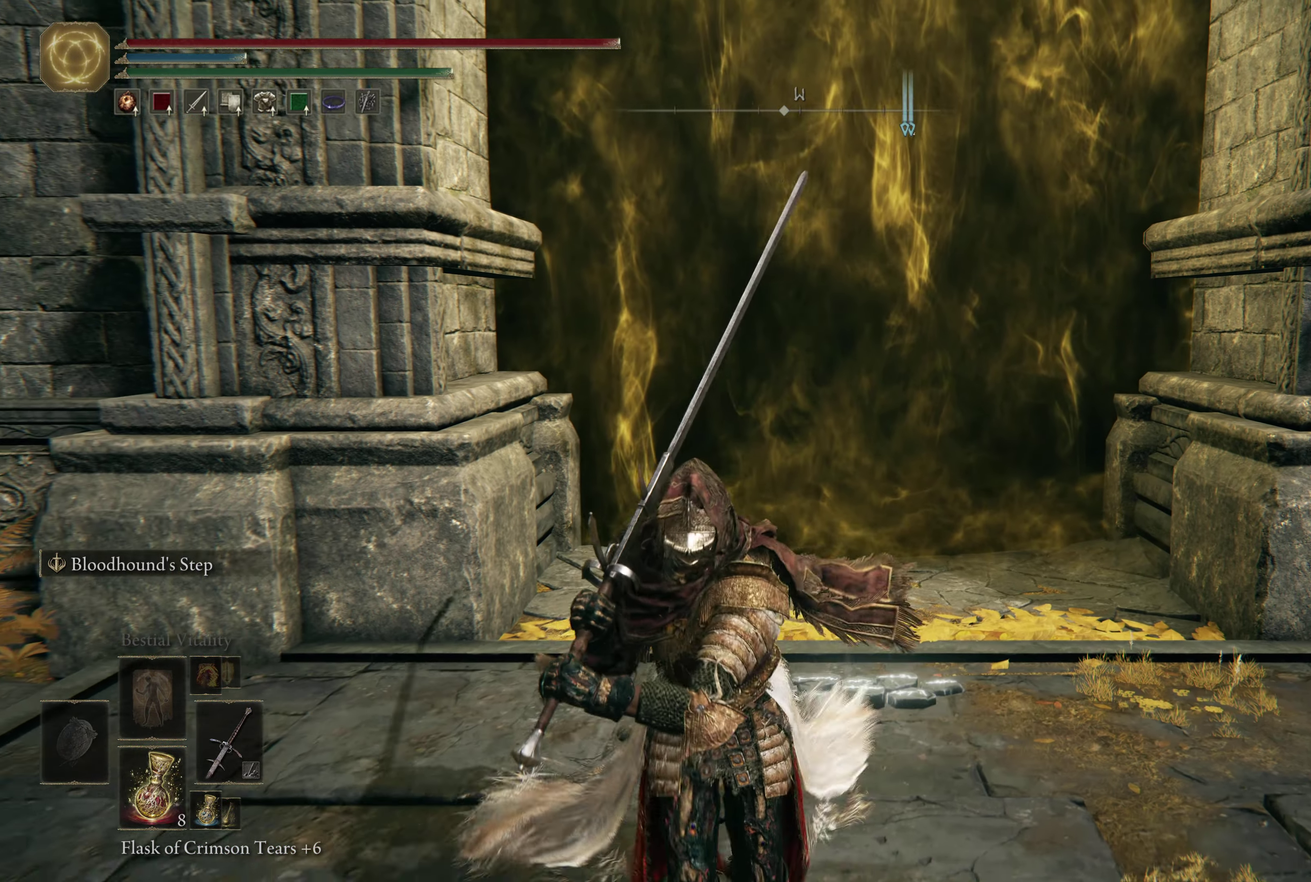
Gameplay with a controller (Xbox layout); each line is a JSON object with the inputs held at the frame after it (dt_ms = milliseconds from this image to that frame). "events" lists button and stick changes between this image and that frame as [ms after this image, input, new state], when the widget could be followed in between. Not read: L1.
{"dt_ms": 500, "buttons": [], "left_stick": "center", "right_stick": "center", "events": [[67, "left_stick", "down-right"], [134, "left_stick", "center"]]}
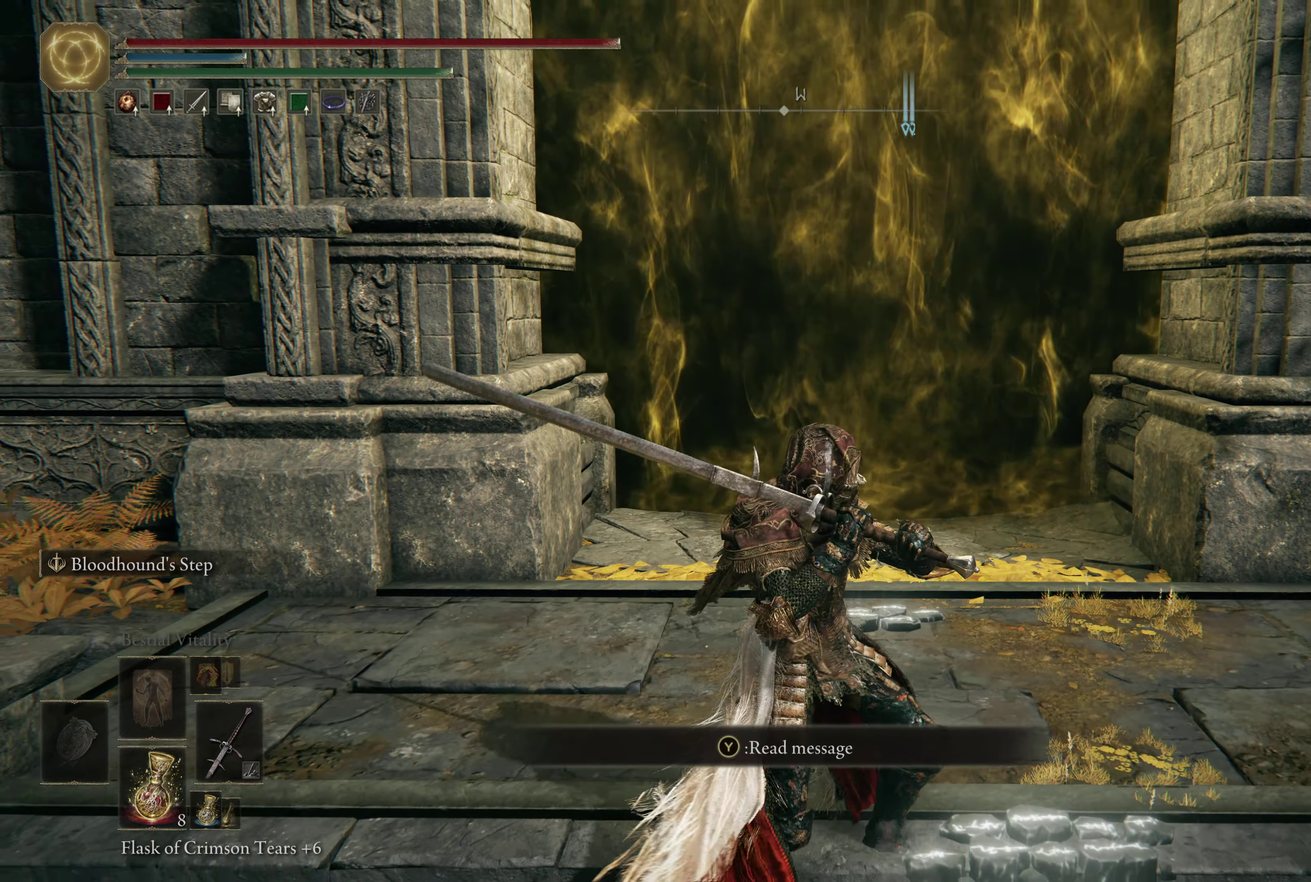
{"dt_ms": 700, "buttons": [], "left_stick": "center", "right_stick": "center", "events": [[500, "DPAD_UP", "down"], [634, "DPAD_UP", "up"]]}
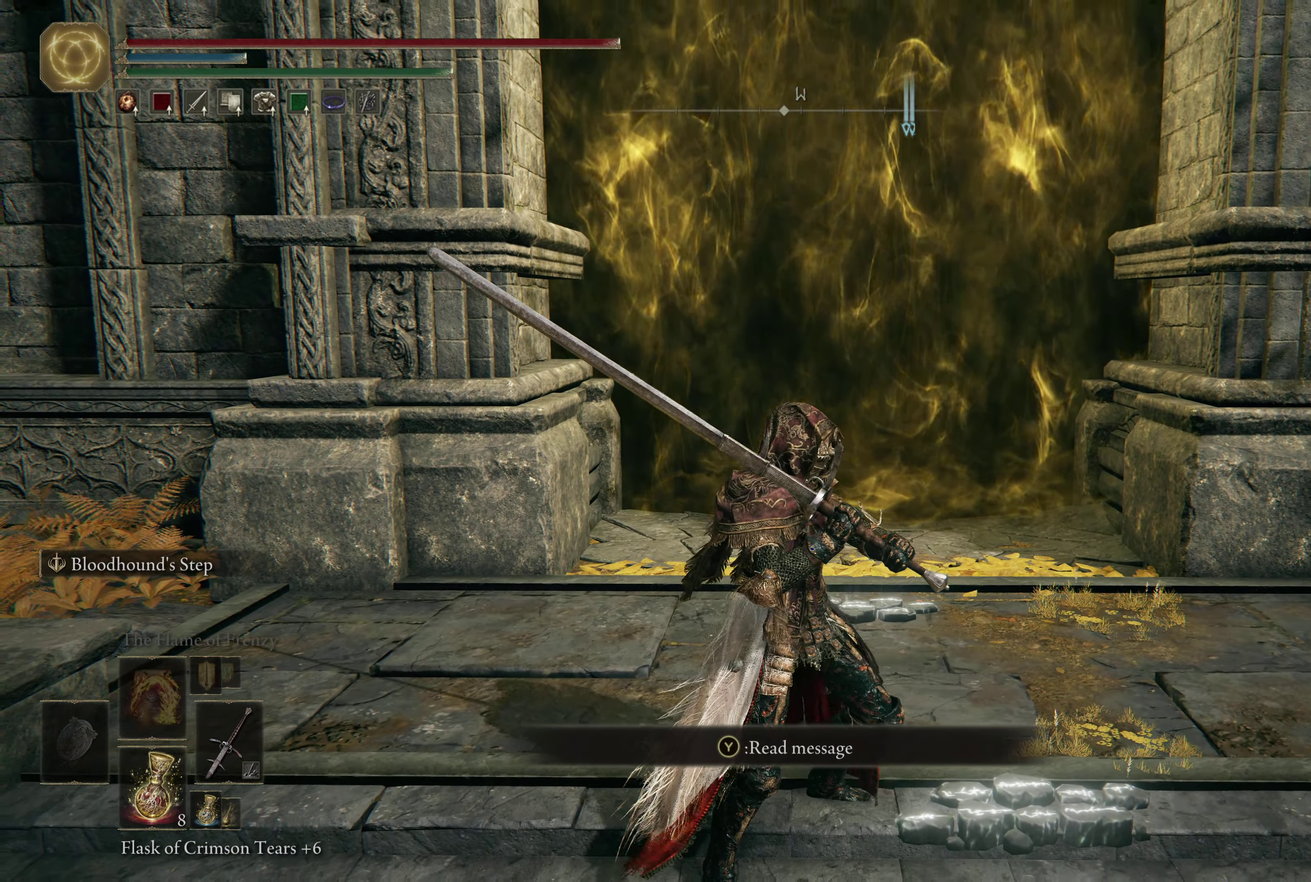
{"dt_ms": 400, "buttons": [], "left_stick": "center", "right_stick": "center", "events": [[233, "DPAD_UP", "down"], [350, "DPAD_UP", "up"]]}
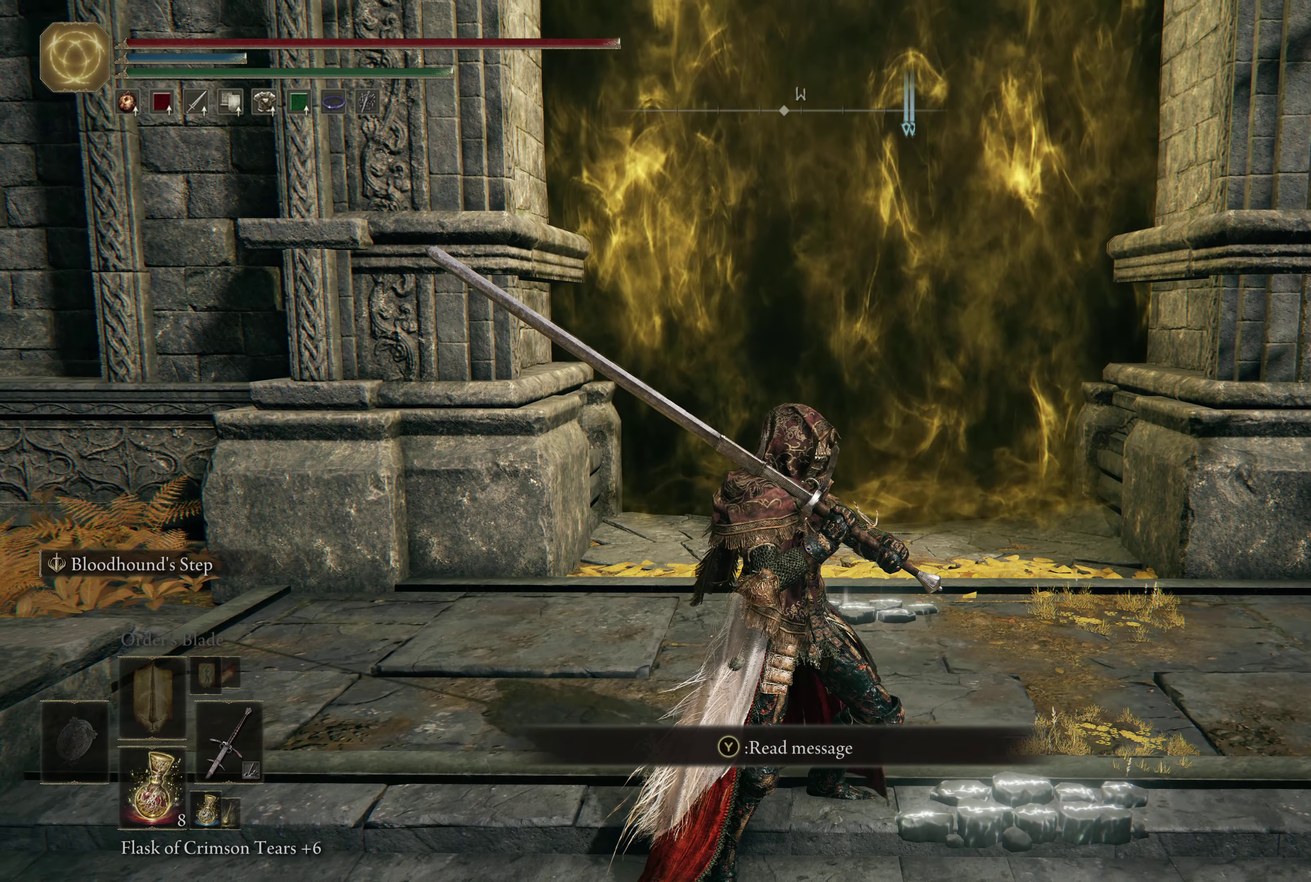
{"dt_ms": 500, "buttons": [], "left_stick": "center", "right_stick": "center", "events": []}
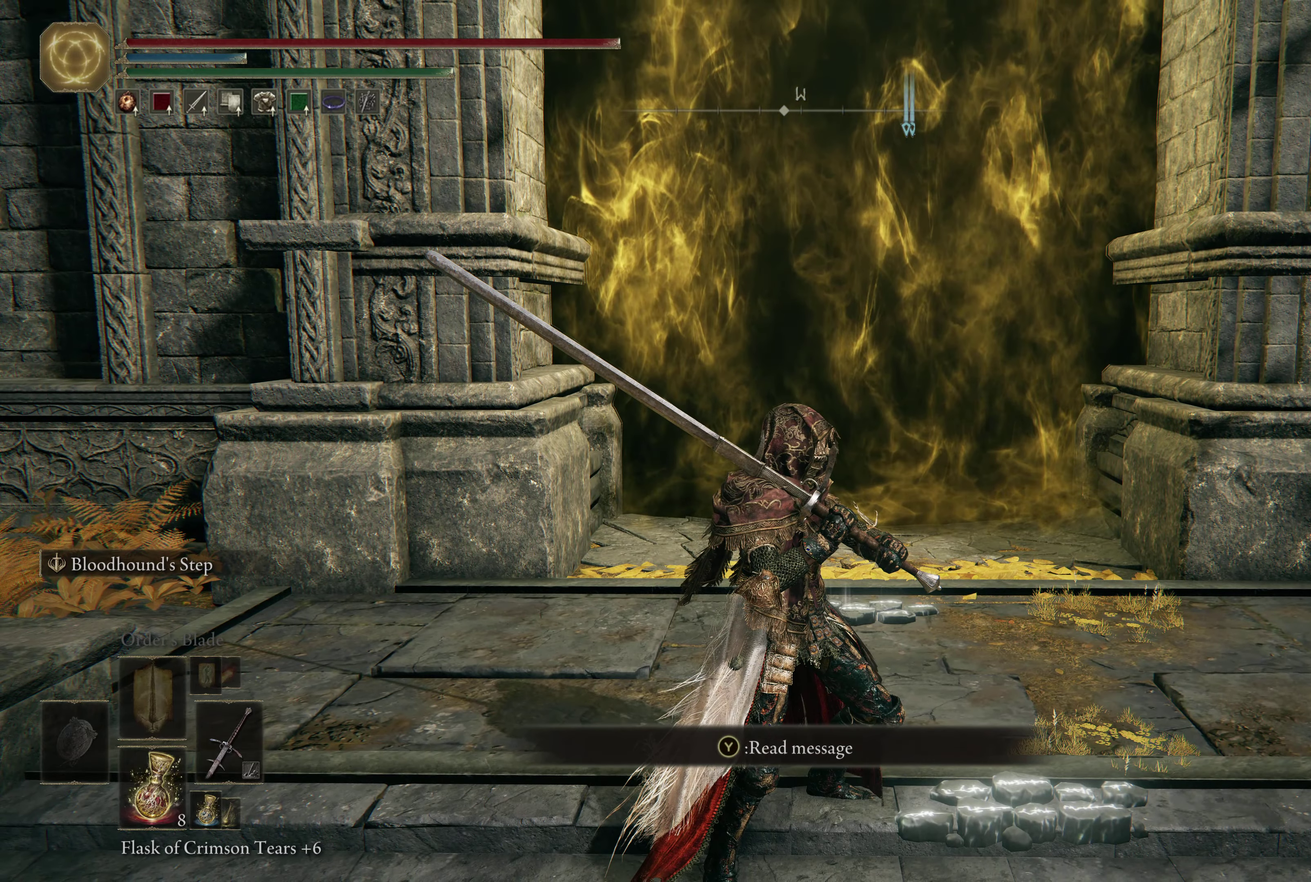
{"dt_ms": 500, "buttons": [], "left_stick": "down-left", "right_stick": "center", "events": [[500, "left_stick", "down-left"]]}
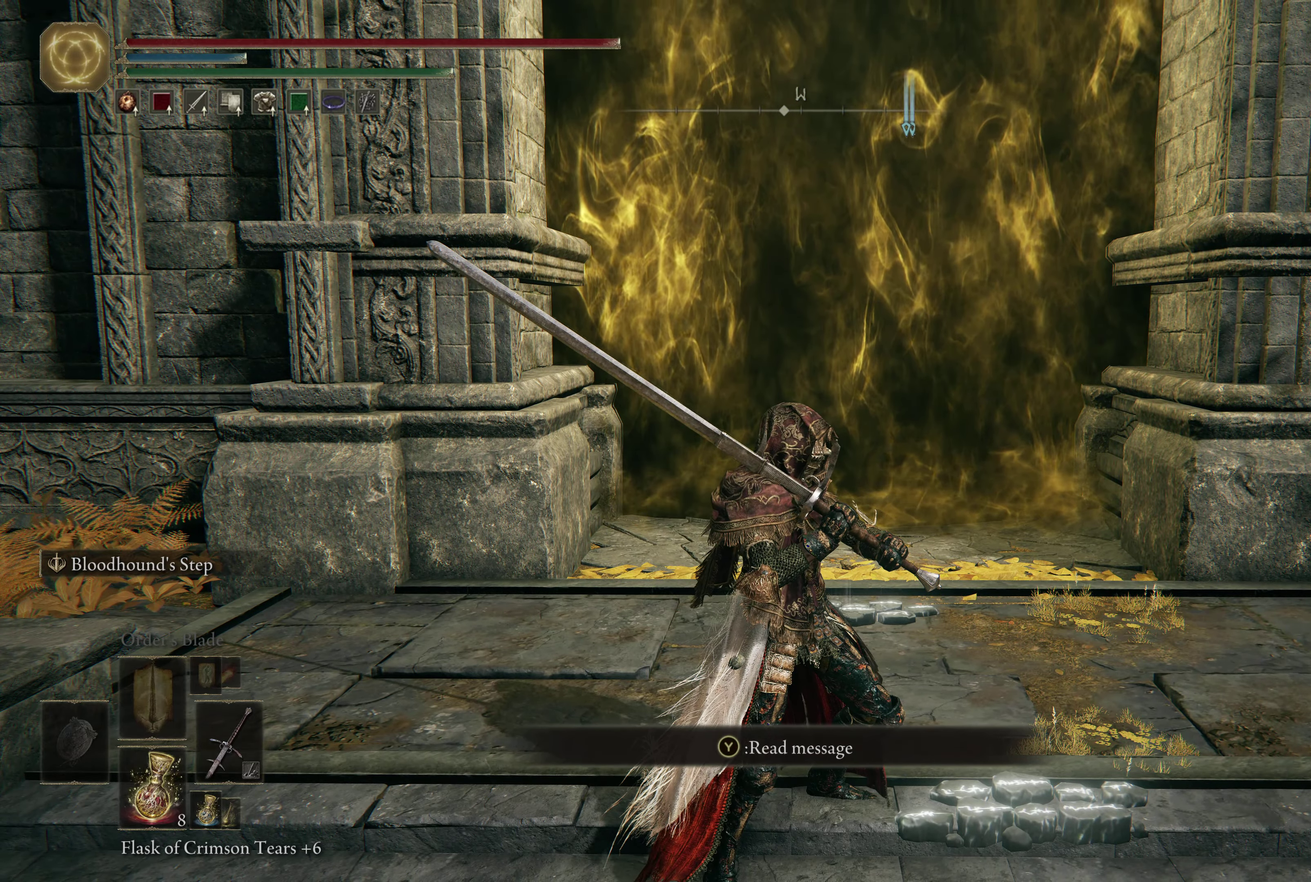
{"dt_ms": 300, "buttons": ["Y"], "left_stick": "right", "right_stick": "center", "events": [[50, "Y", "down"], [116, "left_stick", "down"], [166, "left_stick", "down-right"], [300, "left_stick", "right"]]}
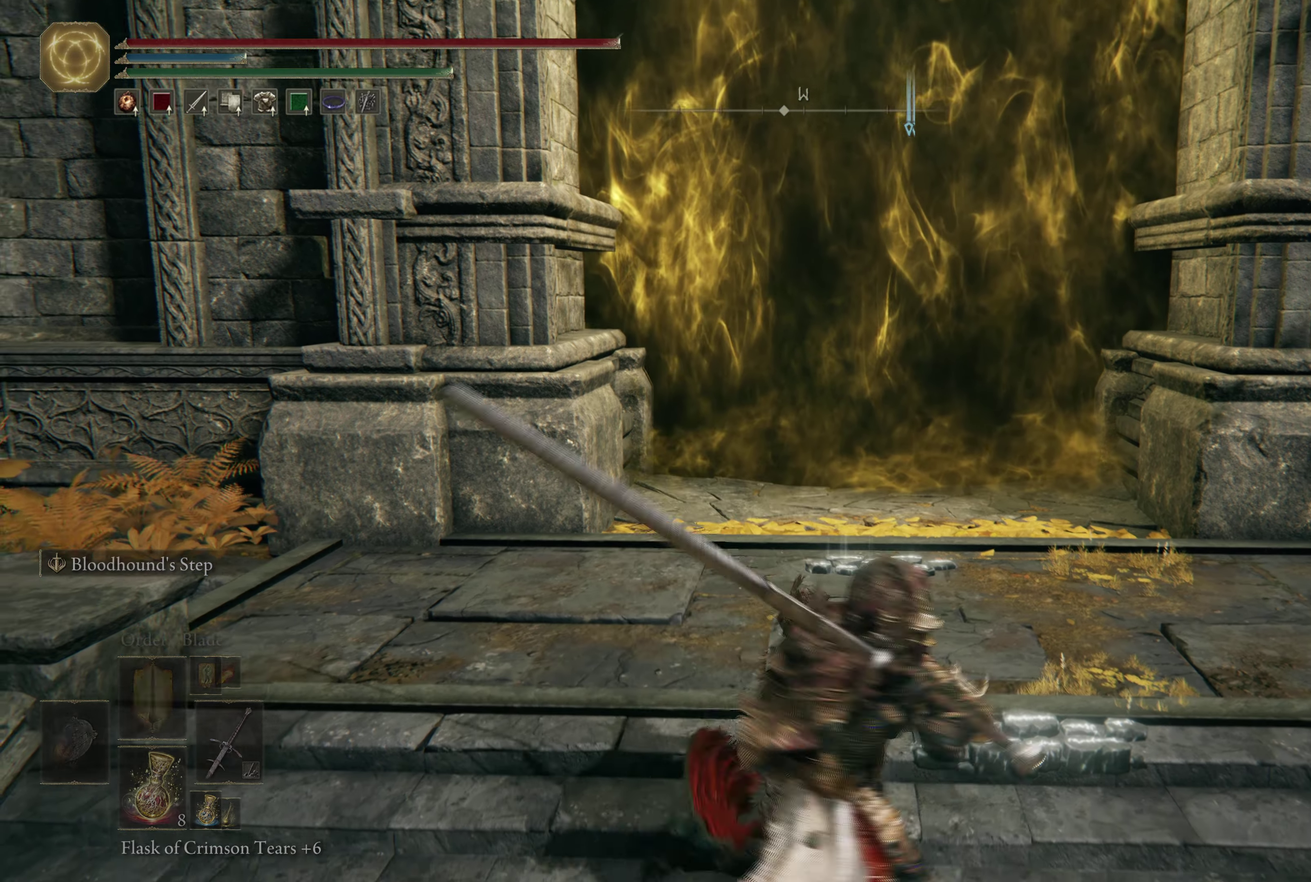
{"dt_ms": 600, "buttons": [], "left_stick": "center", "right_stick": "center", "events": [[100, "left_stick", "up-right"], [200, "left_stick", "up"], [266, "Y", "up"], [366, "left_stick", "center"]]}
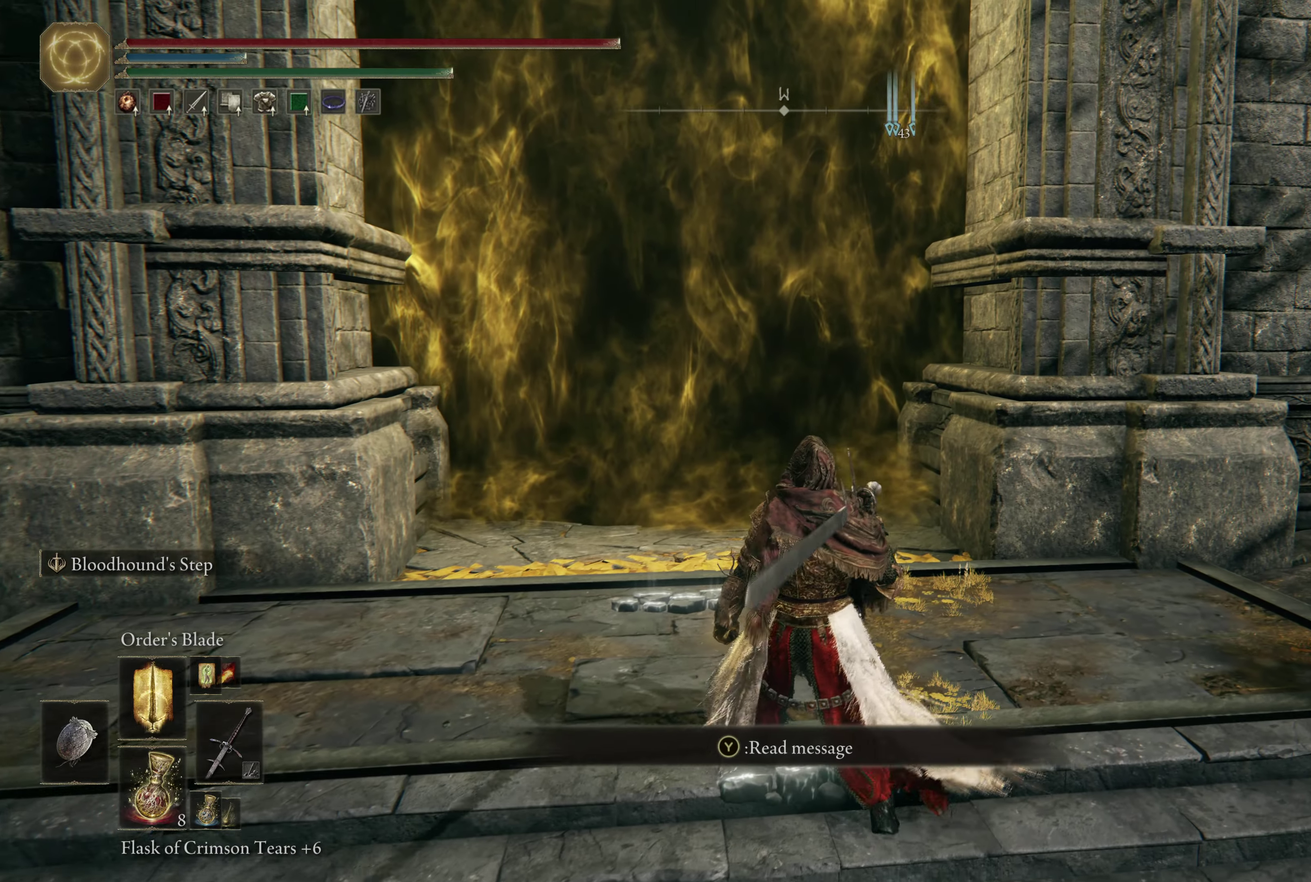
{"dt_ms": 500, "buttons": [], "left_stick": "center", "right_stick": "center", "events": [[316, "left_stick", "left"], [450, "left_stick", "center"]]}
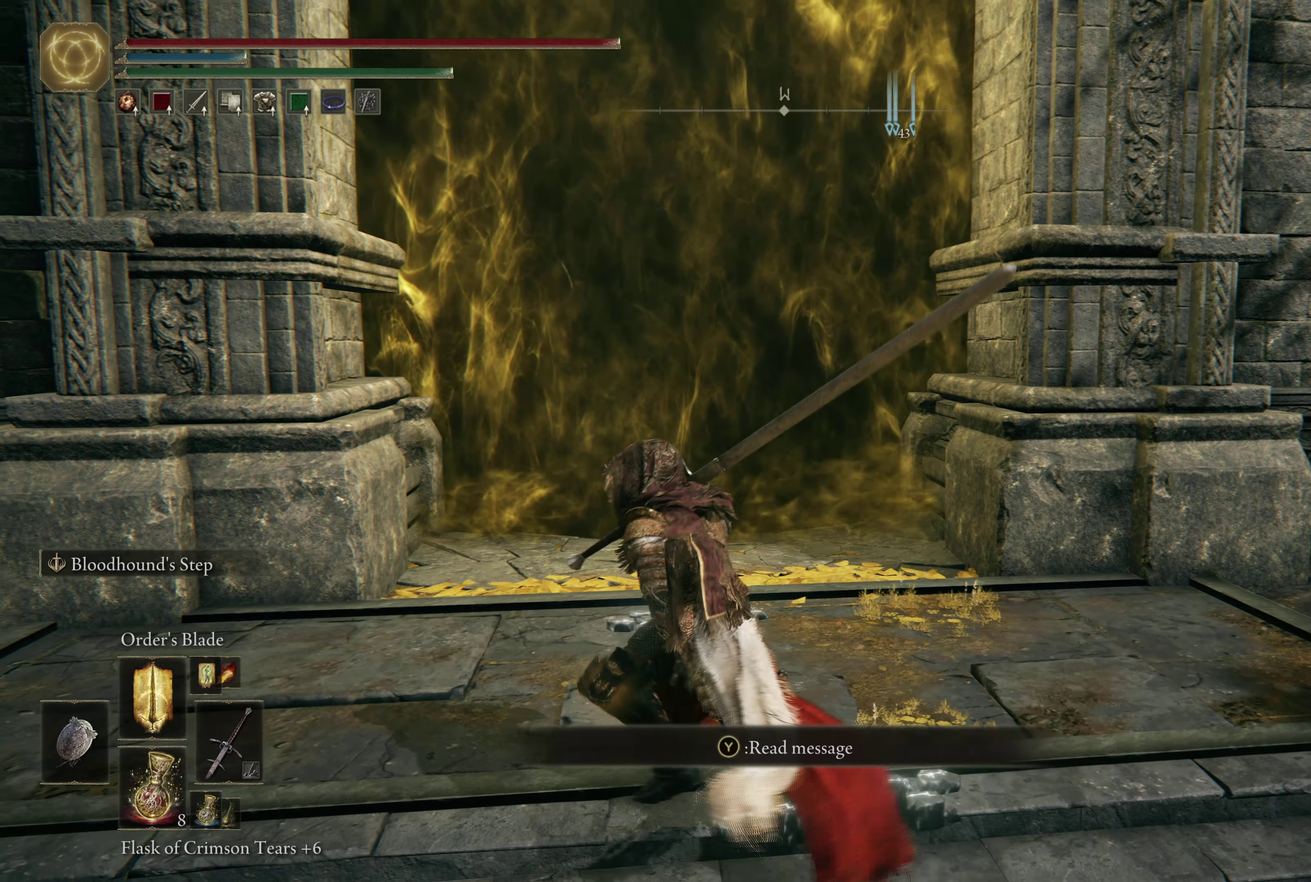
{"dt_ms": 600, "buttons": [], "left_stick": "up", "right_stick": "center", "events": [[300, "left_stick", "up"]]}
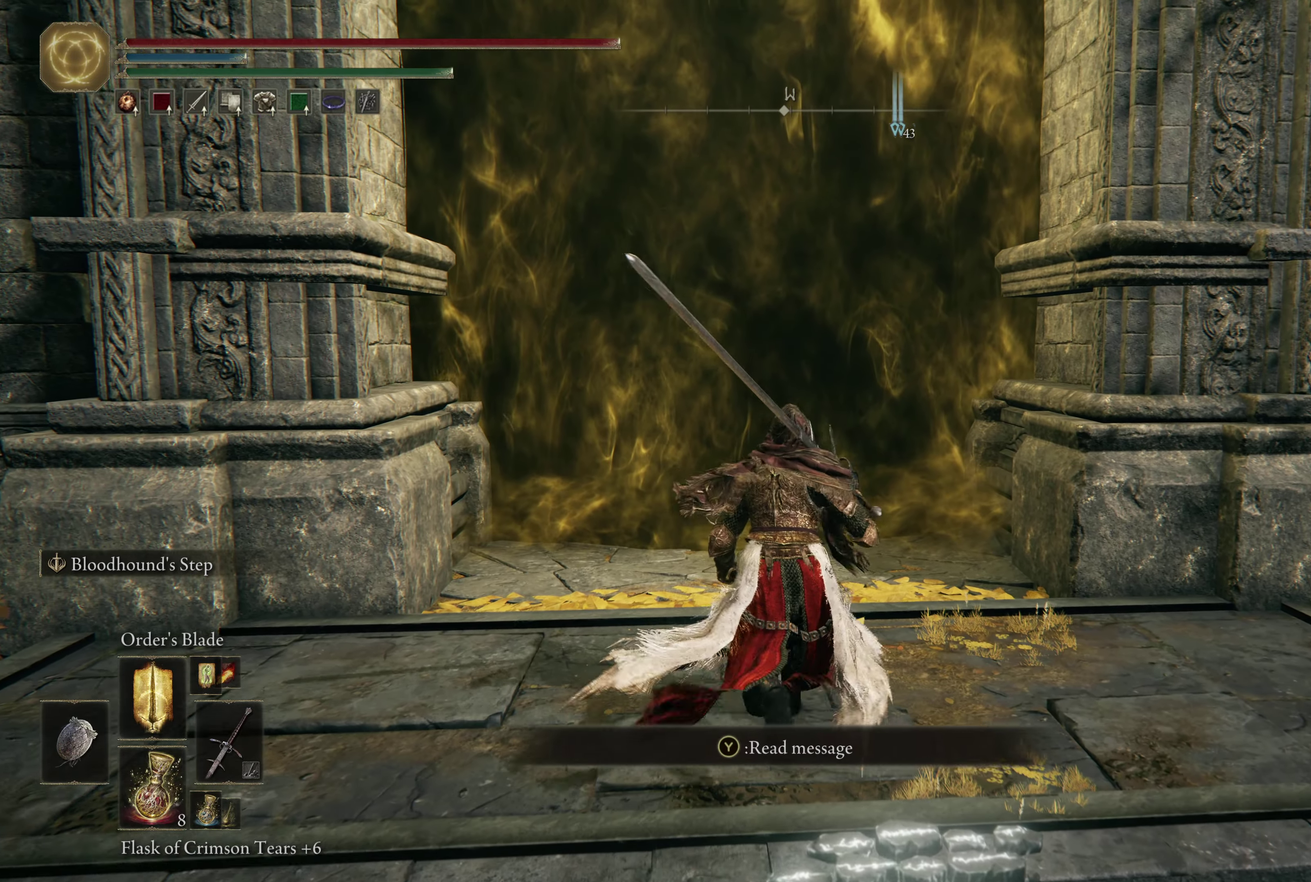
{"dt_ms": 600, "buttons": [], "left_stick": "up", "right_stick": "center", "events": []}
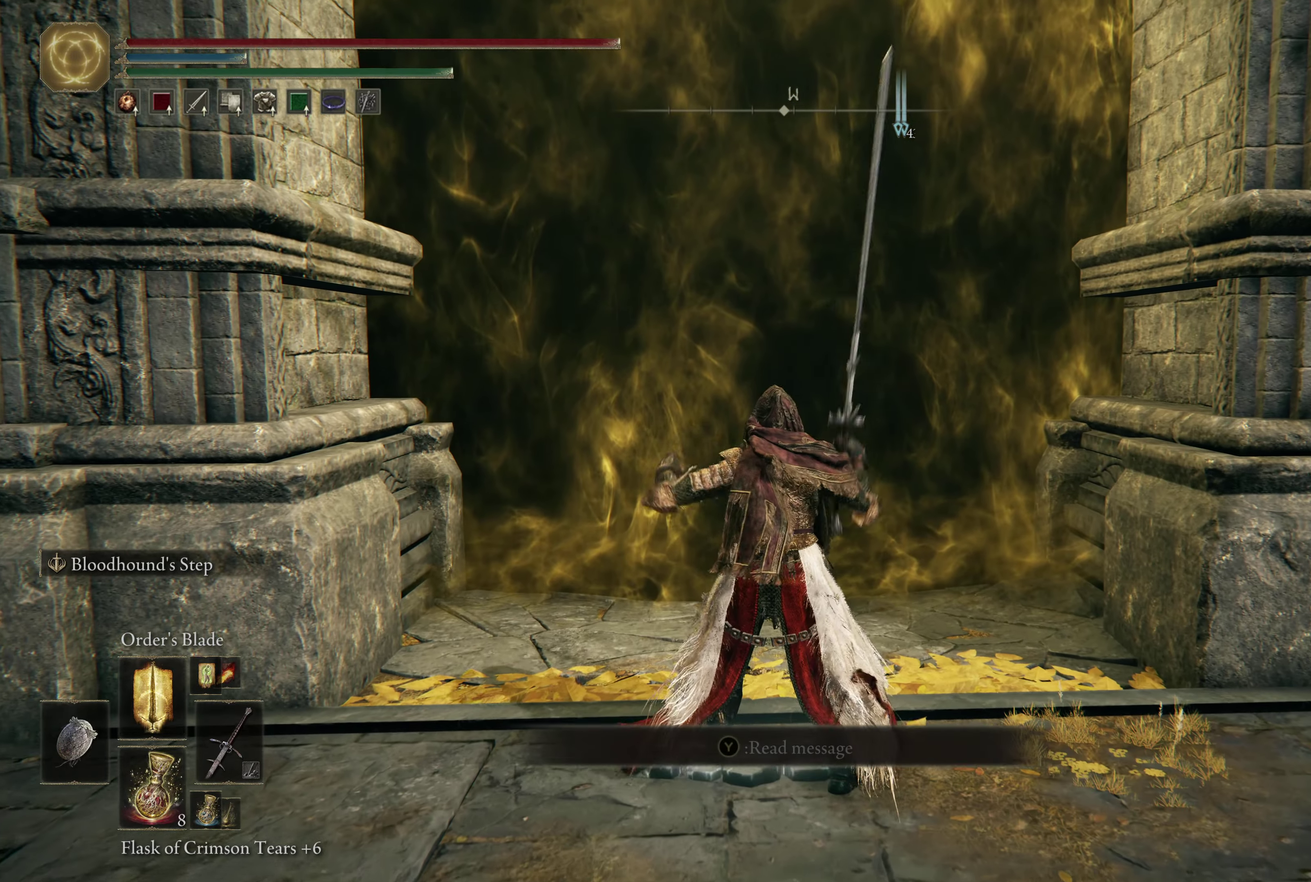
{"dt_ms": 600, "buttons": [], "left_stick": "up", "right_stick": "center", "events": []}
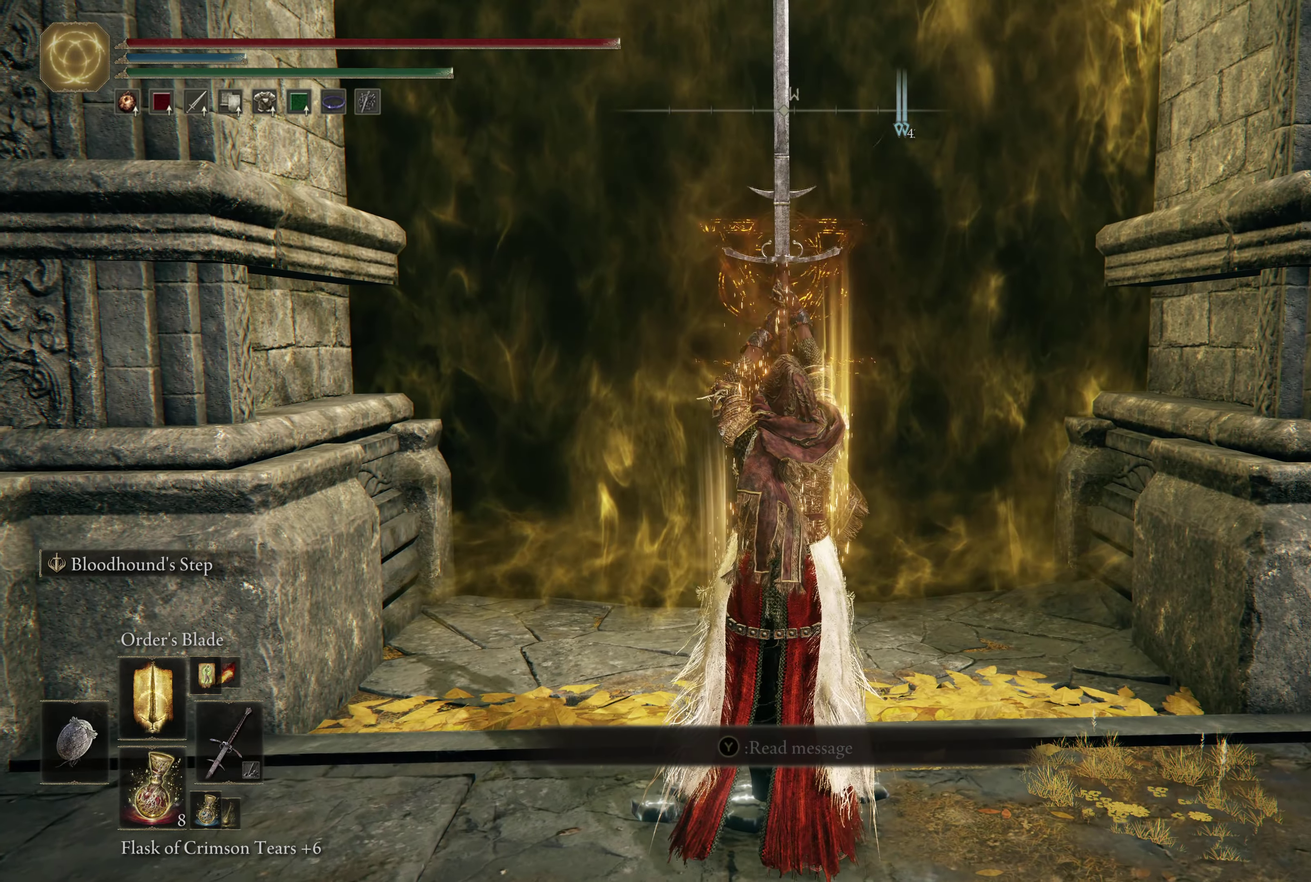
{"dt_ms": 300, "buttons": [], "left_stick": "up", "right_stick": "center", "events": []}
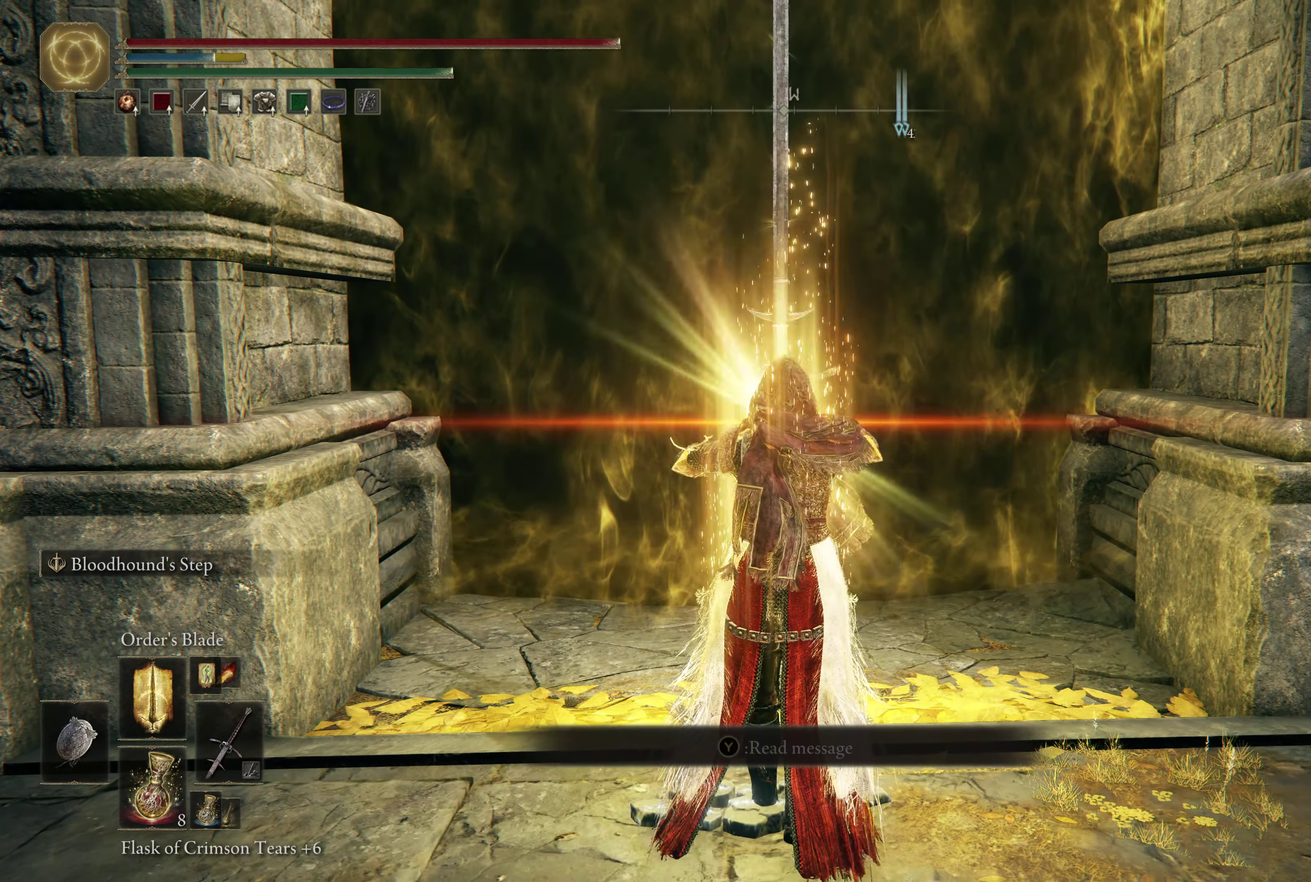
{"dt_ms": 400, "buttons": [], "left_stick": "up", "right_stick": "center", "events": []}
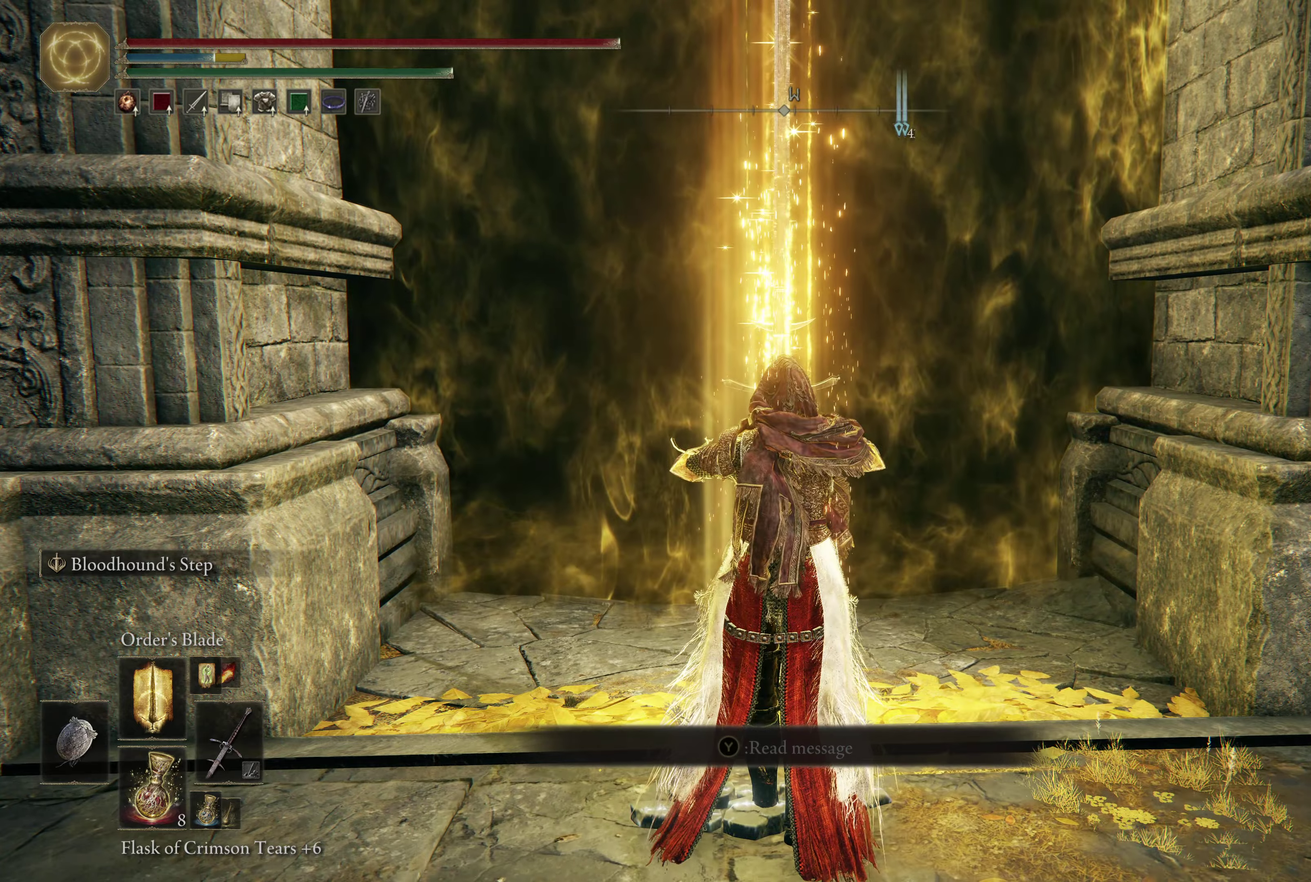
{"dt_ms": 600, "buttons": [], "left_stick": "up", "right_stick": "center", "events": []}
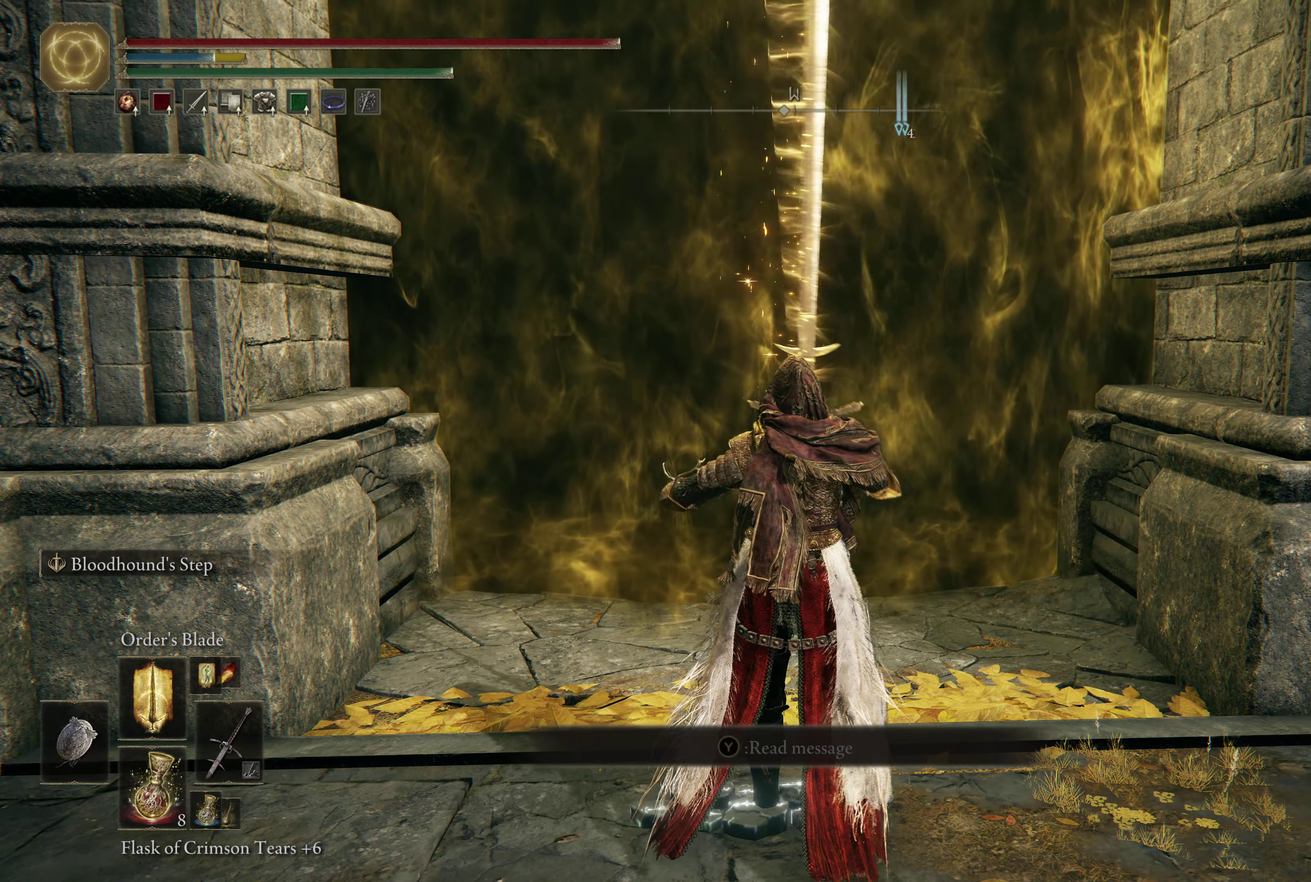
{"dt_ms": 700, "buttons": [], "left_stick": "up", "right_stick": "center", "events": []}
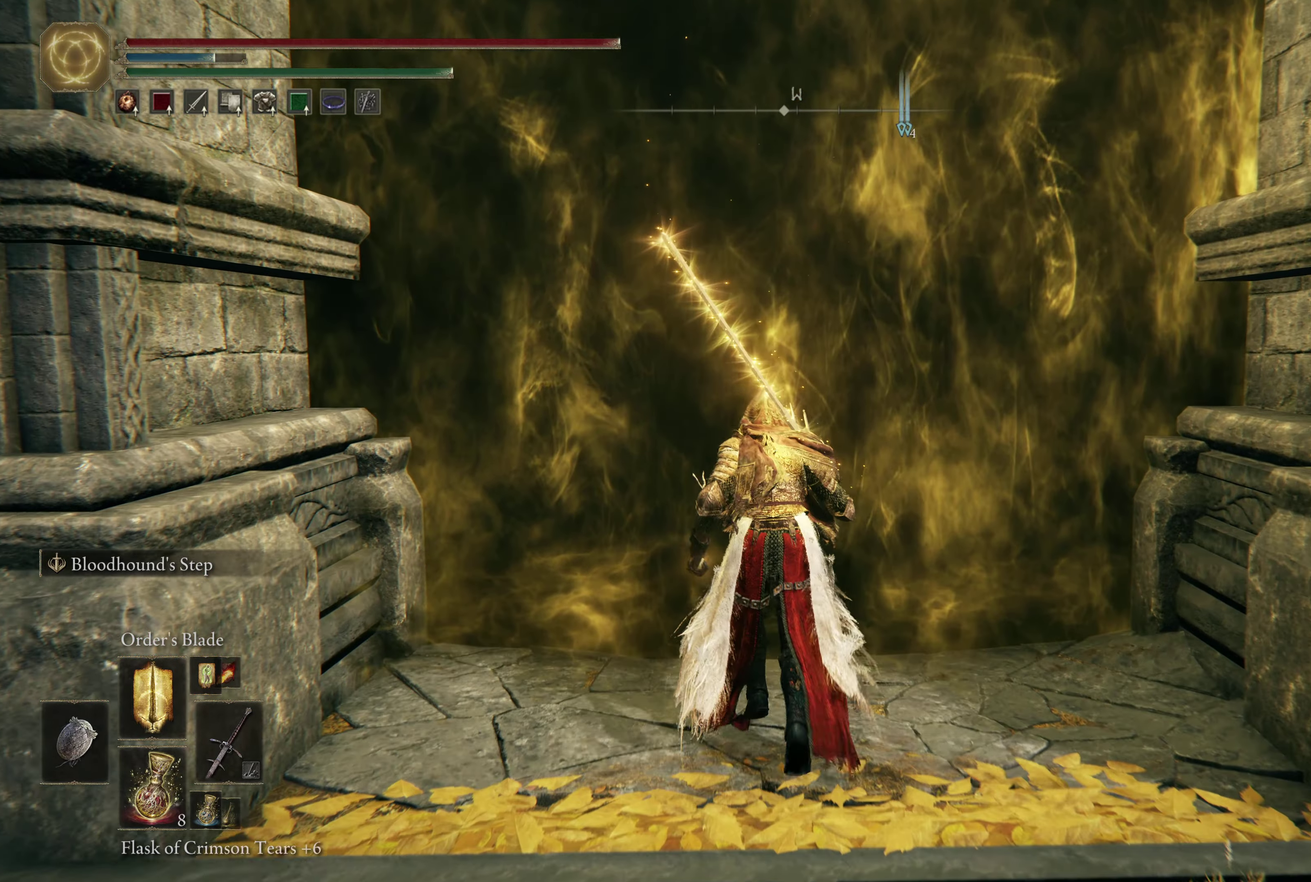
{"dt_ms": 300, "buttons": [], "left_stick": "up", "right_stick": "center", "events": [[83, "Y", "down"], [283, "Y", "up"]]}
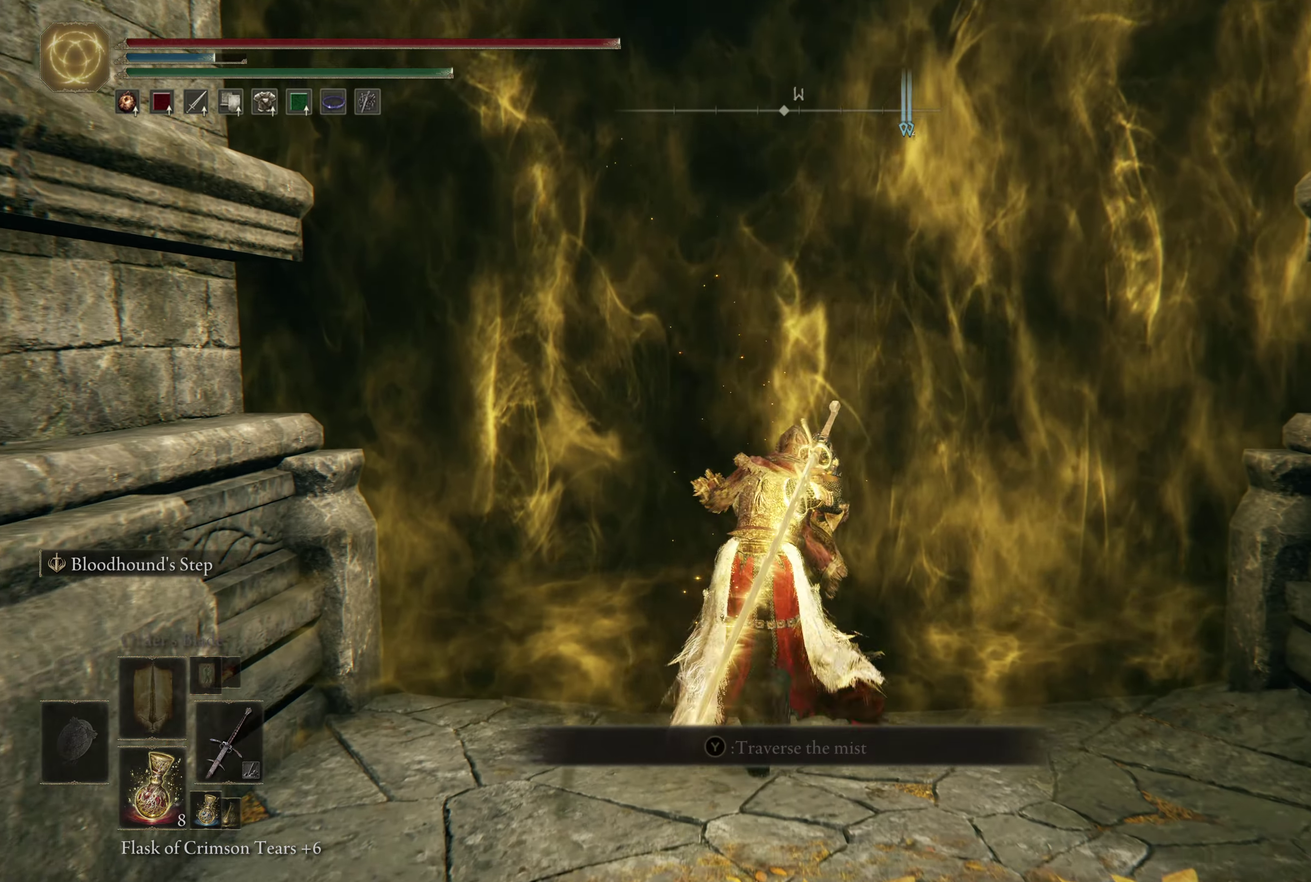
{"dt_ms": 300, "buttons": [], "left_stick": "up", "right_stick": "center", "events": []}
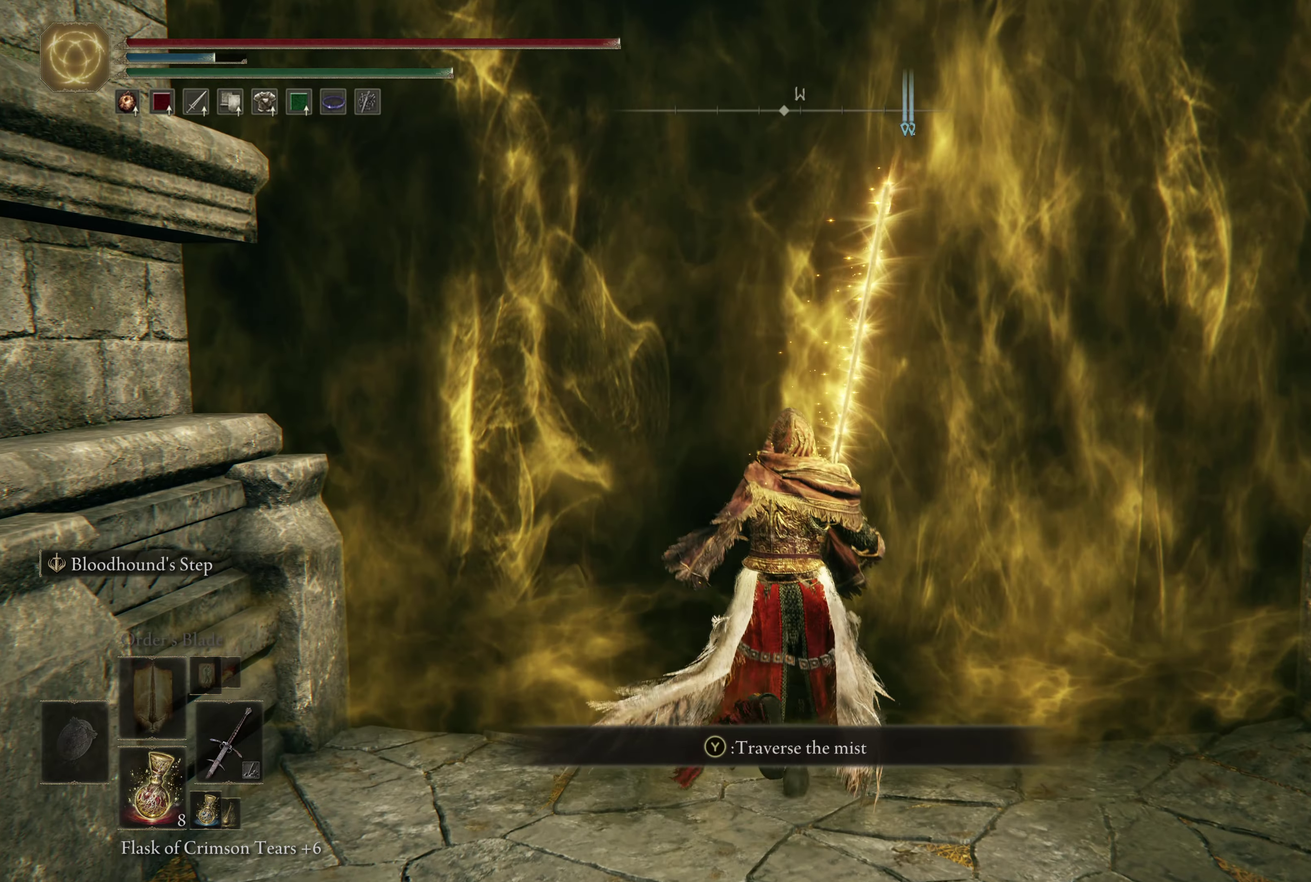
{"dt_ms": 600, "buttons": [], "left_stick": "center", "right_stick": "center", "events": [[133, "Y", "down"], [250, "Y", "up"], [583, "left_stick", "center"]]}
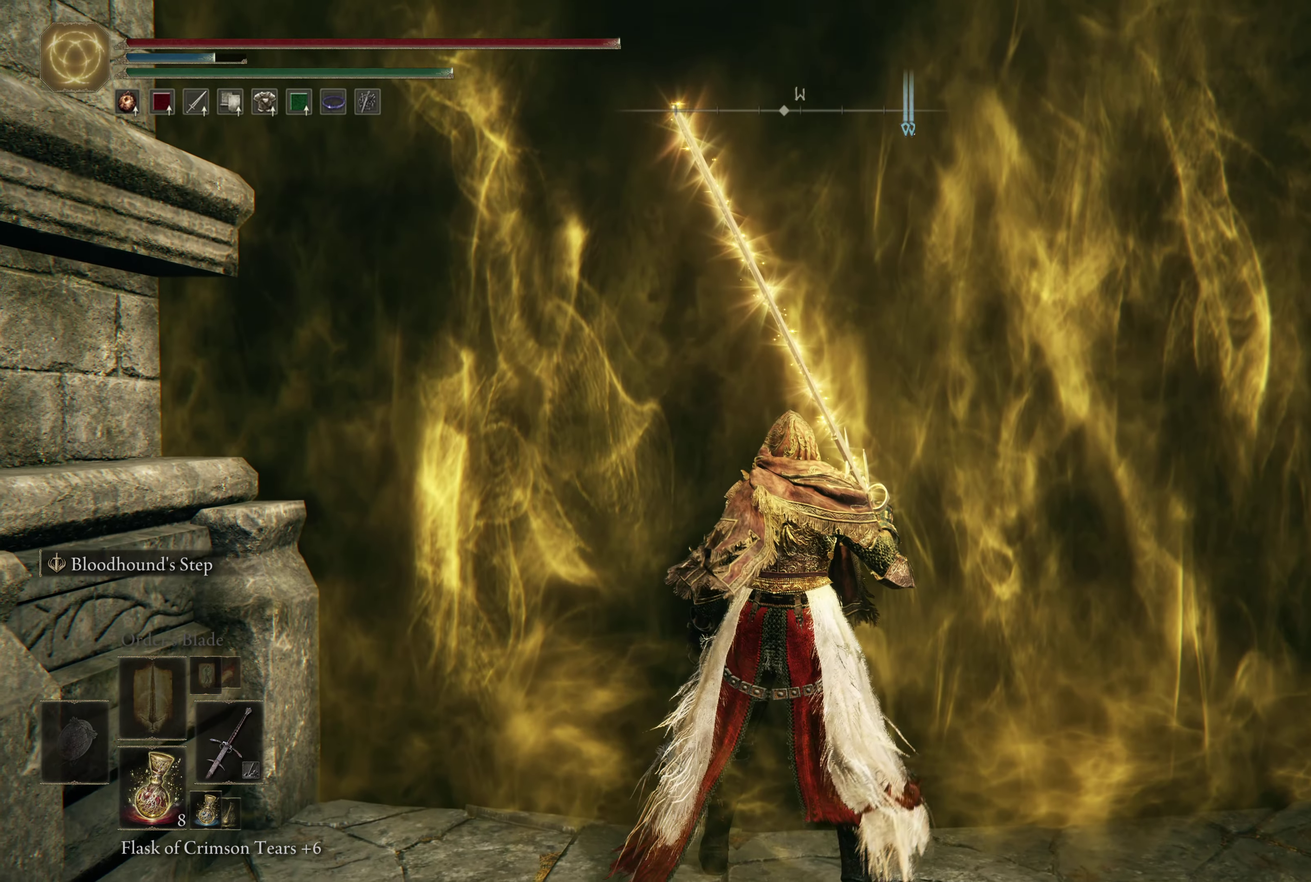
{"dt_ms": 600, "buttons": [], "left_stick": "up", "right_stick": "center", "events": [[467, "left_stick", "up"]]}
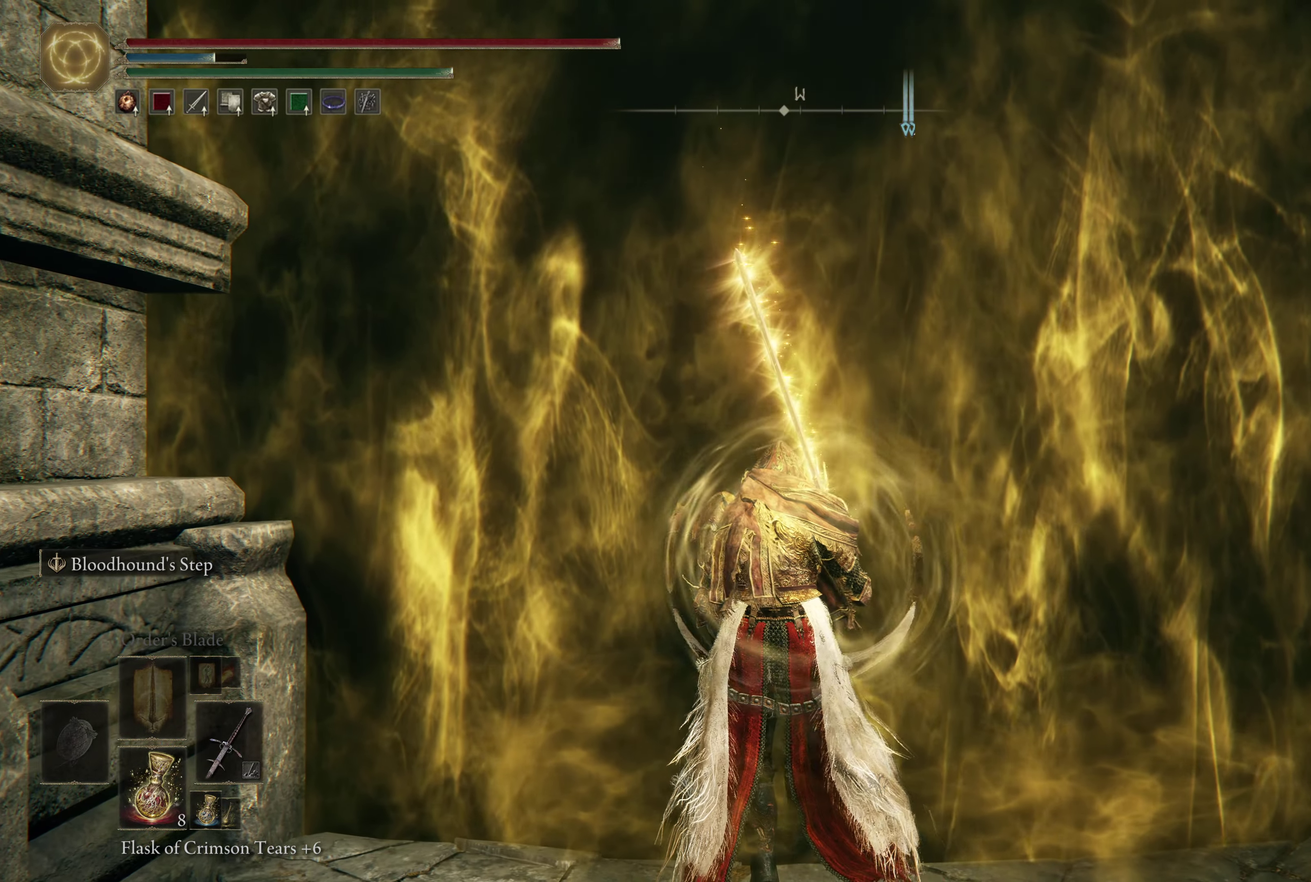
{"dt_ms": 700, "buttons": [], "left_stick": "up", "right_stick": "center", "events": []}
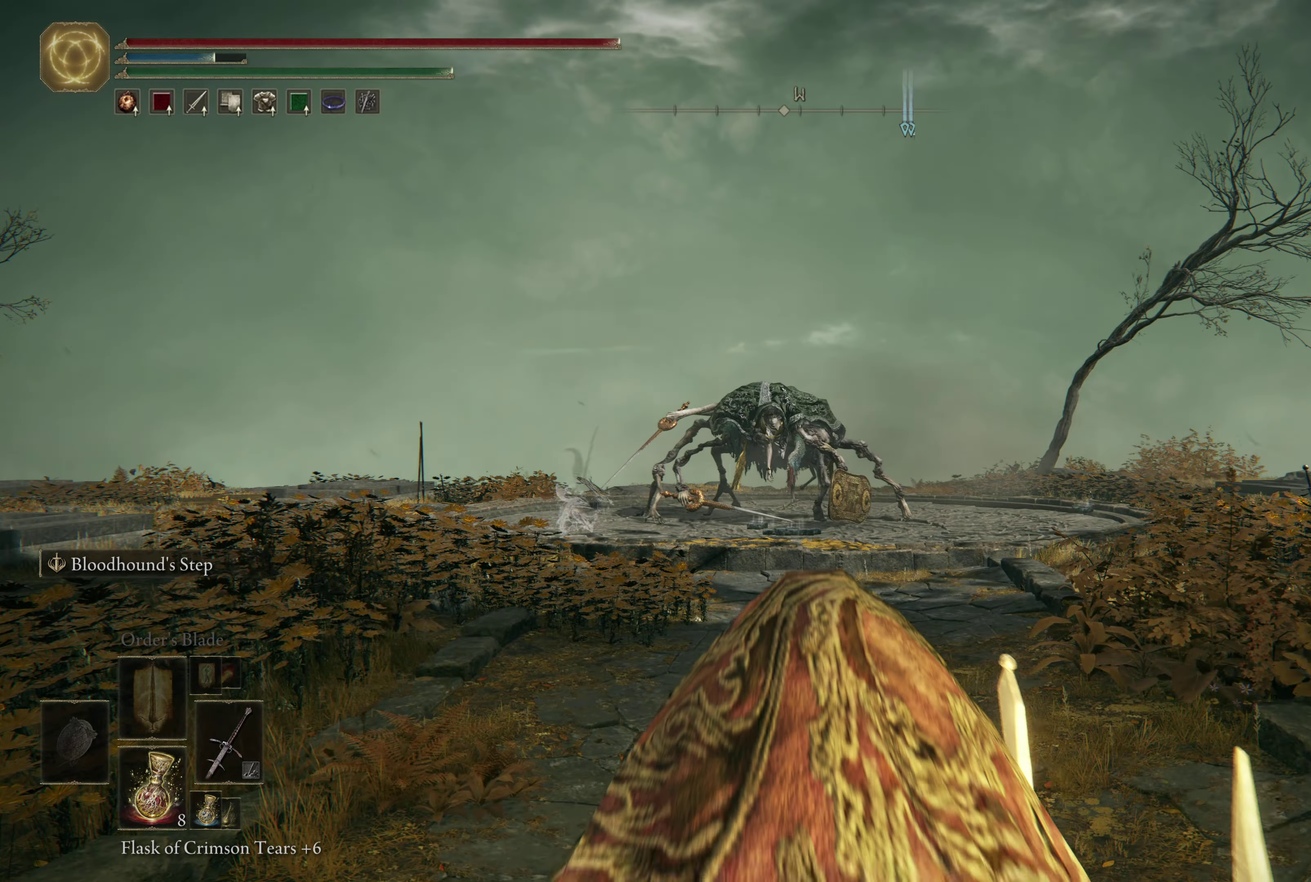
{"dt_ms": 300, "buttons": [], "left_stick": "up", "right_stick": "center", "events": []}
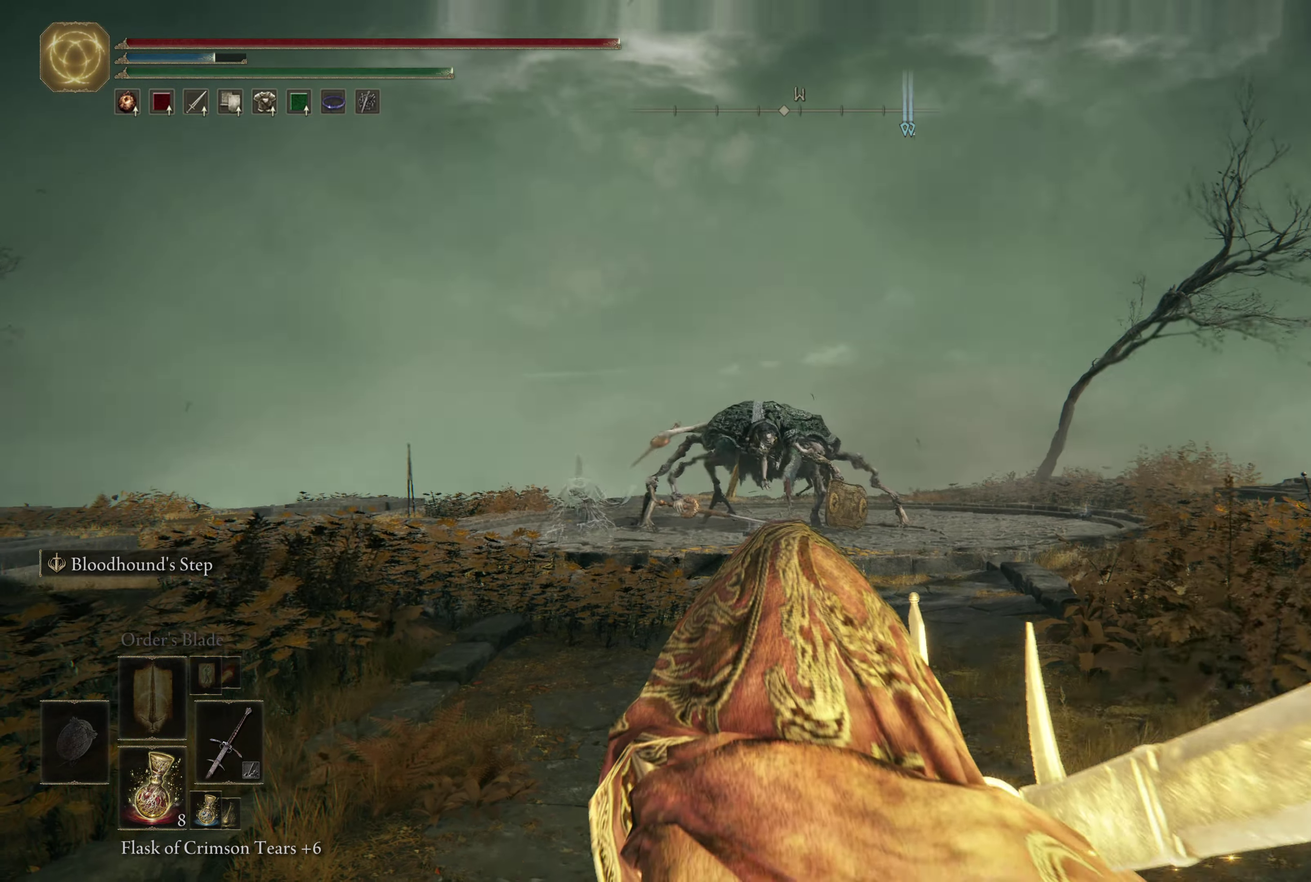
{"dt_ms": 500, "buttons": [], "left_stick": "up", "right_stick": "center", "events": []}
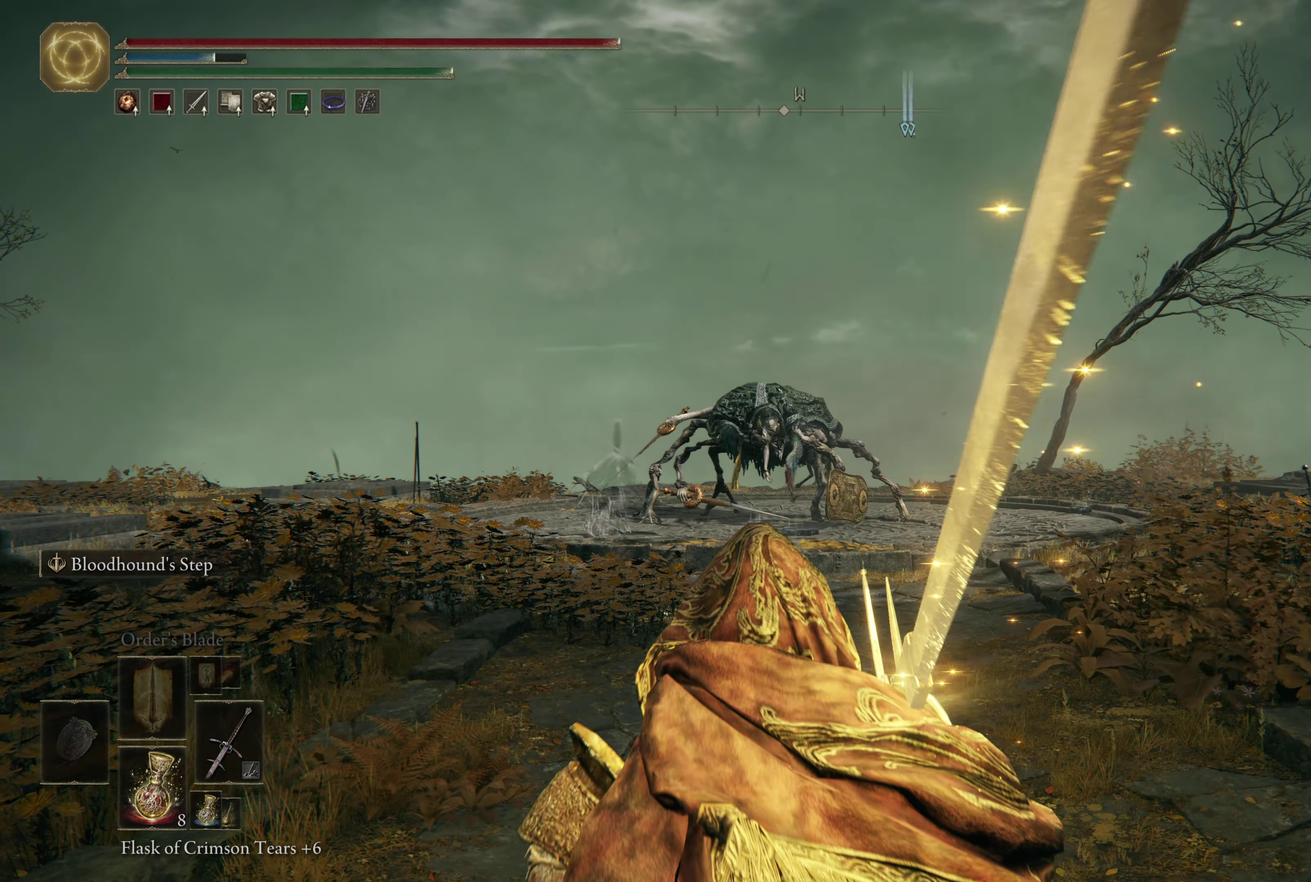
{"dt_ms": 300, "buttons": ["B"], "left_stick": "up", "right_stick": "center", "events": [[233, "B", "down"]]}
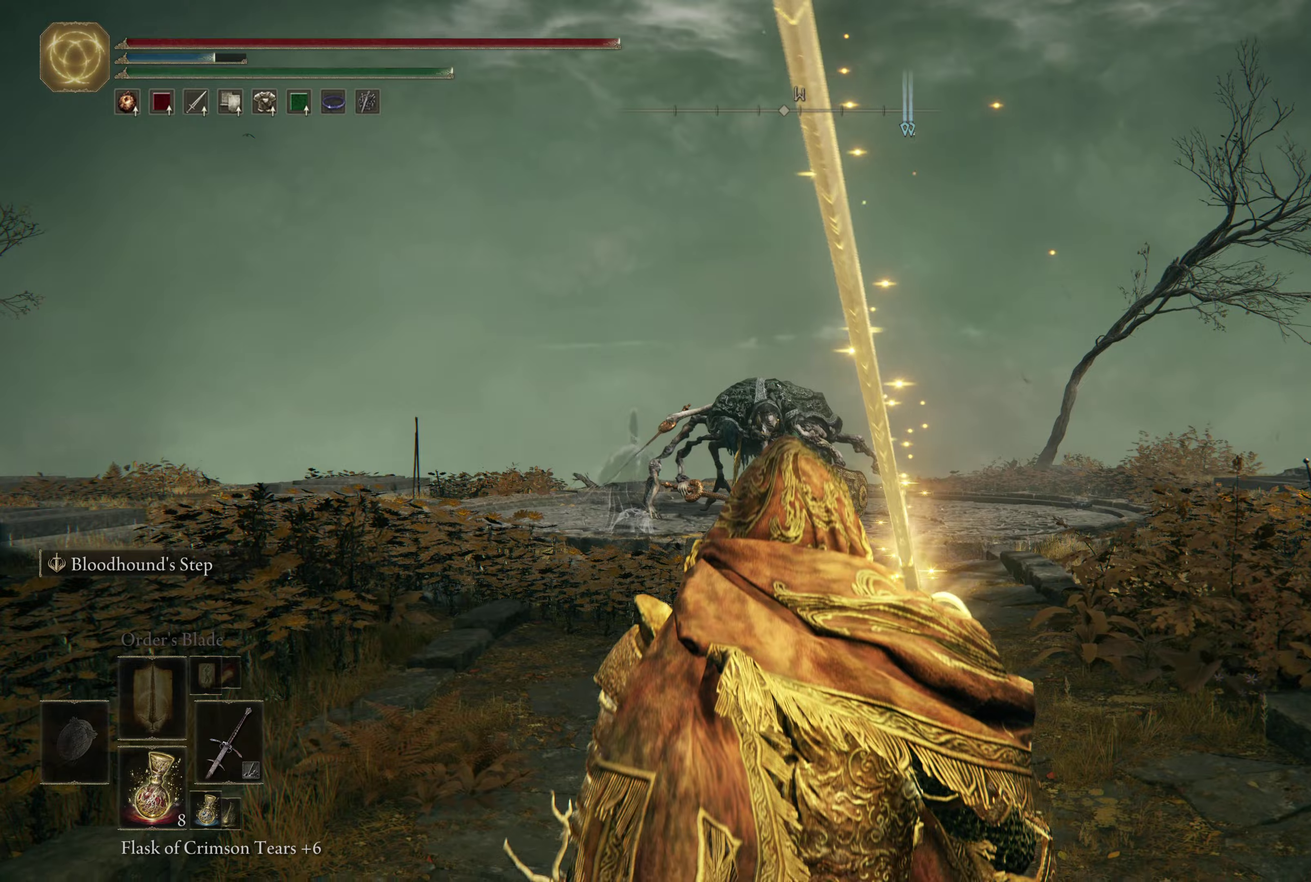
{"dt_ms": 700, "buttons": ["B"], "left_stick": "up", "right_stick": "center", "events": []}
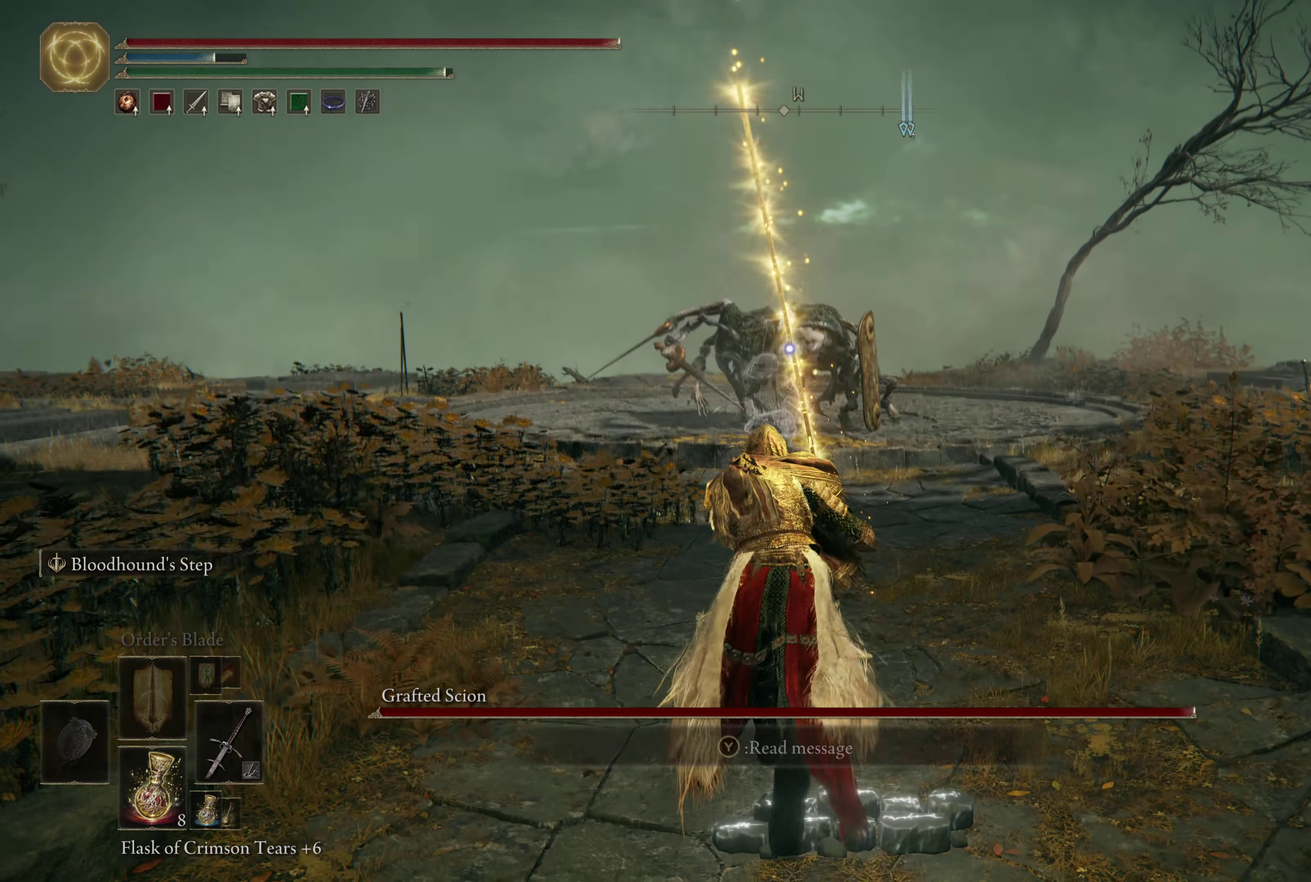
{"dt_ms": 500, "buttons": ["A", "B"], "left_stick": "up", "right_stick": "center", "events": [[434, "A", "down"]]}
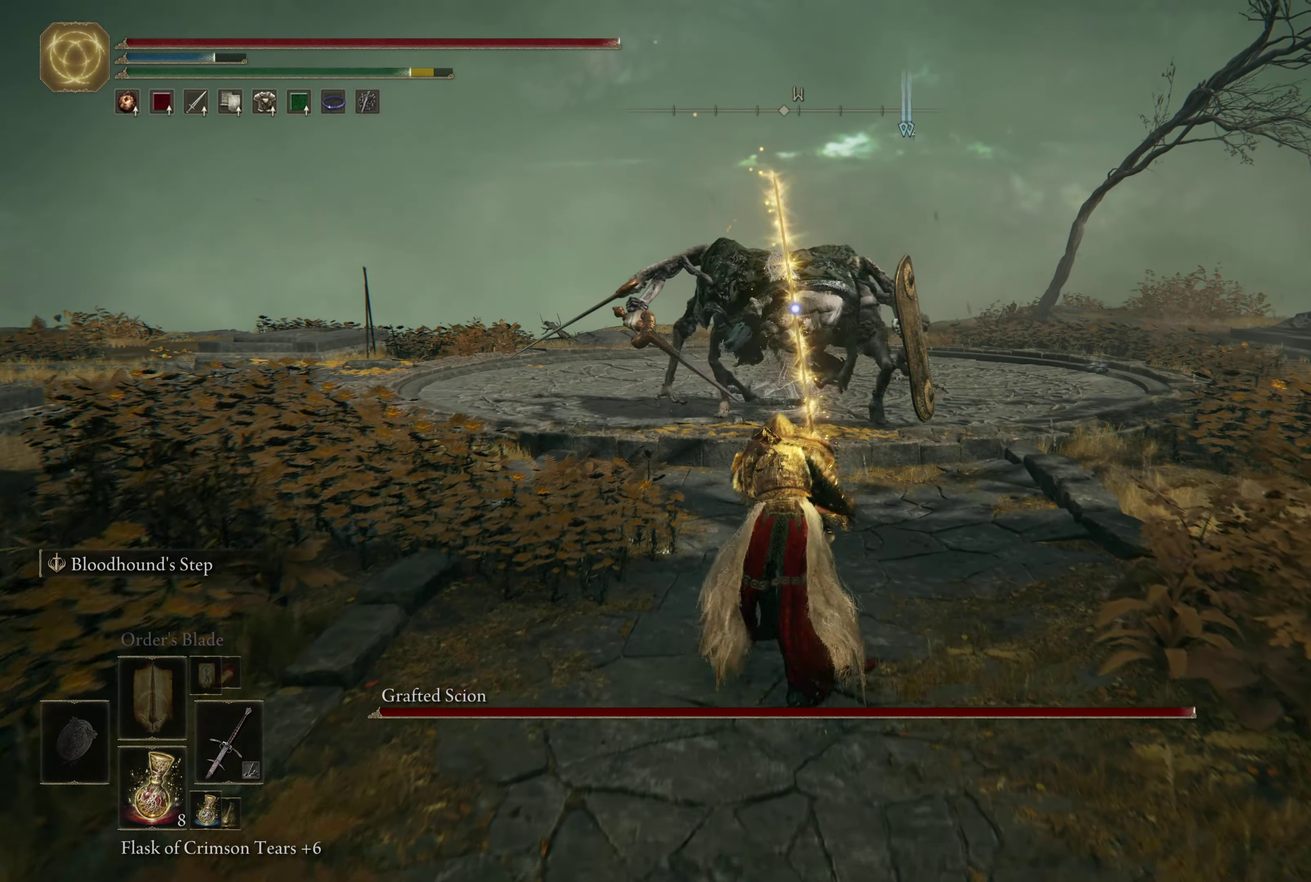
{"dt_ms": 600, "buttons": [], "left_stick": "up", "right_stick": "center", "events": [[150, "A", "up"], [167, "R1", "down"], [167, "R2", "down"], [317, "B", "up"], [317, "R1", "up"], [317, "R2", "up"]]}
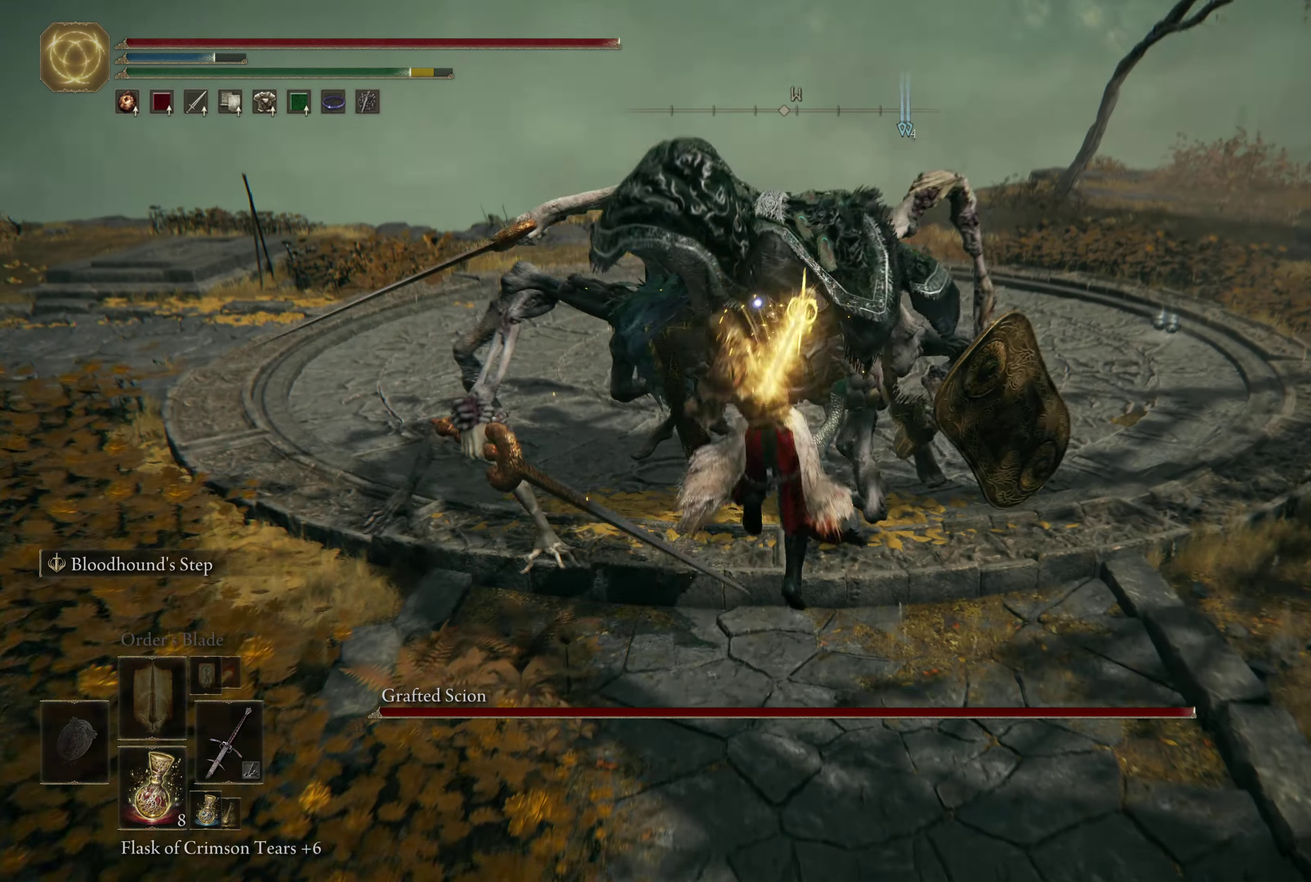
{"dt_ms": 600, "buttons": [], "left_stick": "up", "right_stick": "center", "events": []}
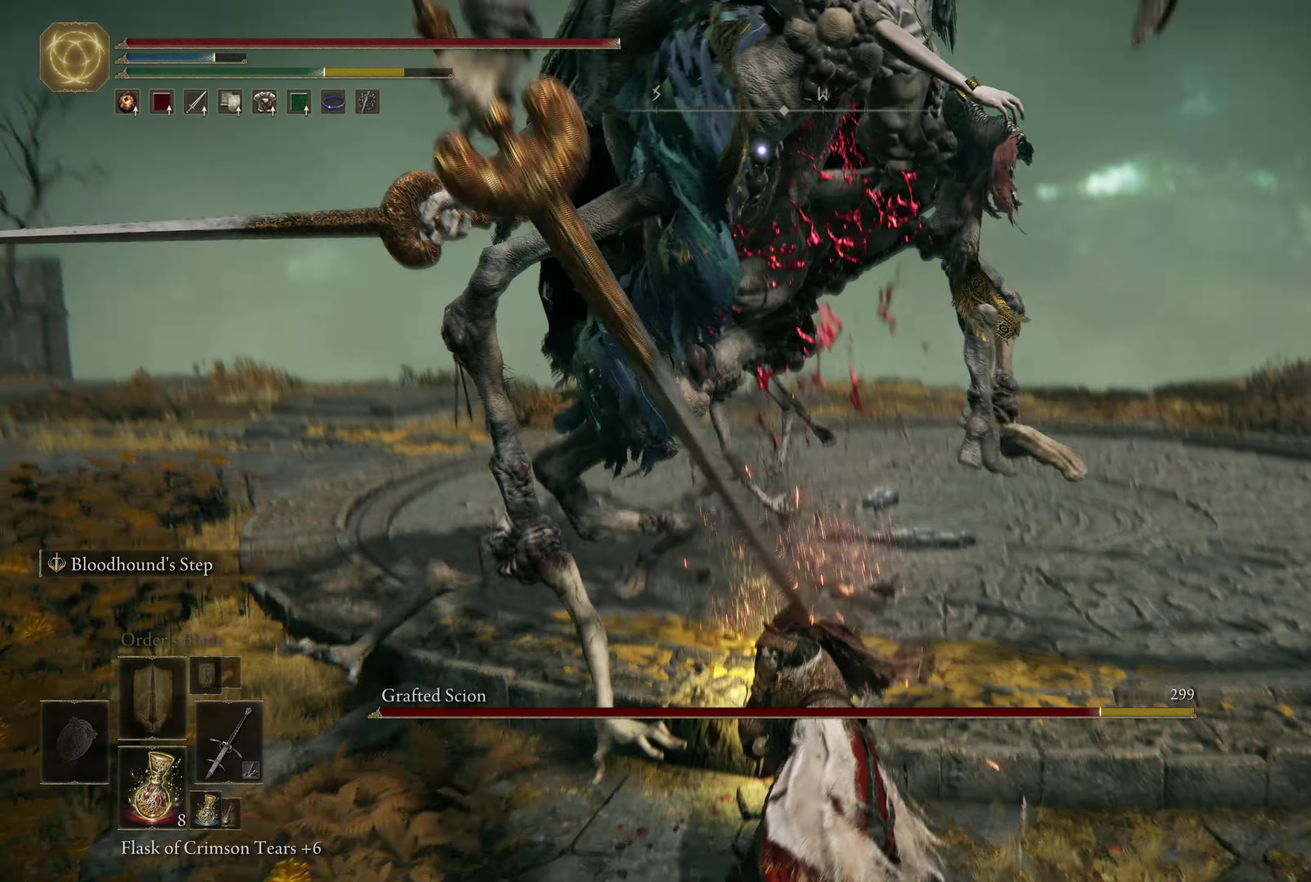
{"dt_ms": 300, "buttons": ["B"], "left_stick": "up-right", "right_stick": "center", "events": [[184, "left_stick", "up-right"], [234, "B", "down"]]}
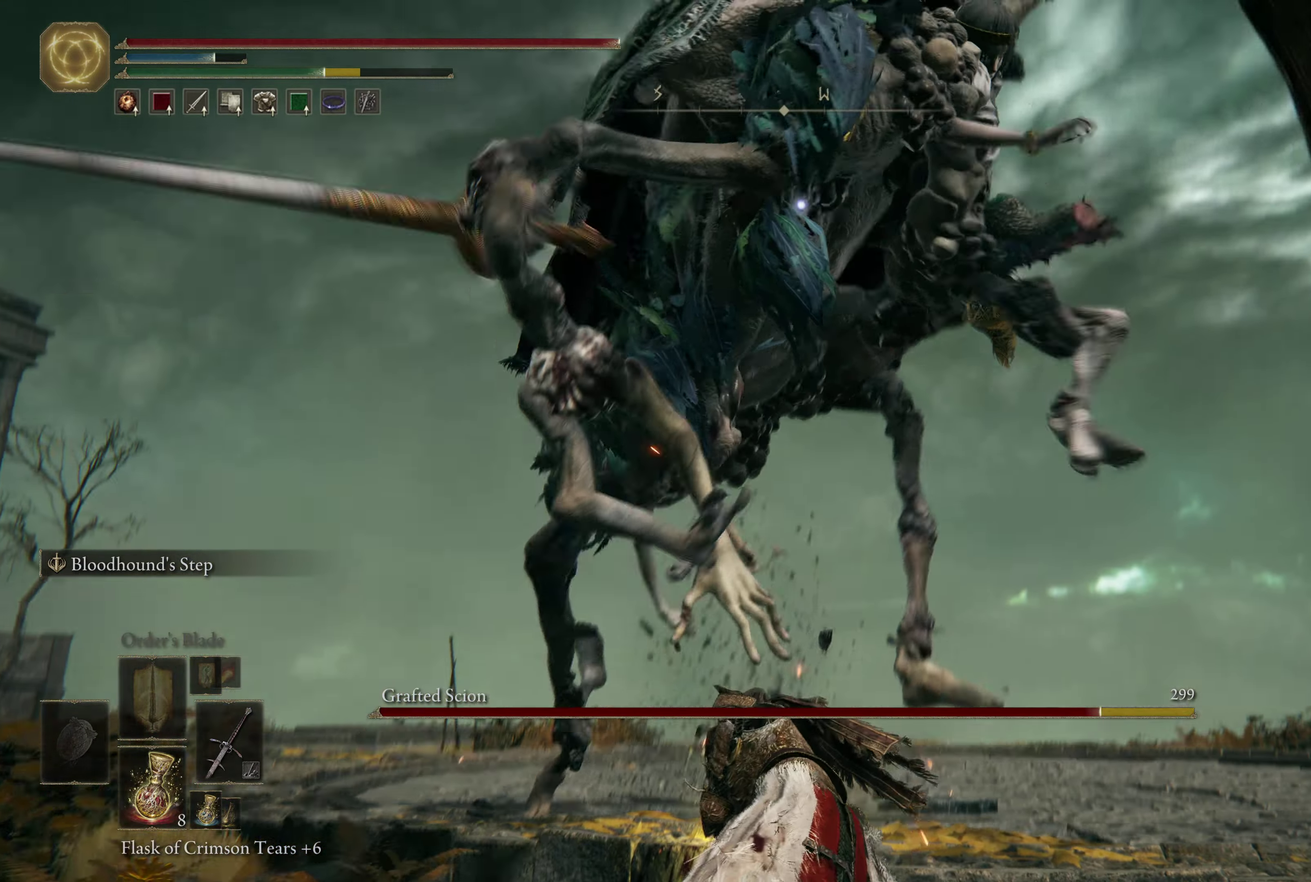
{"dt_ms": 300, "buttons": ["B"], "left_stick": "up-right", "right_stick": "center", "events": [[50, "B", "up"], [117, "B", "down"], [217, "B", "up"], [267, "B", "down"]]}
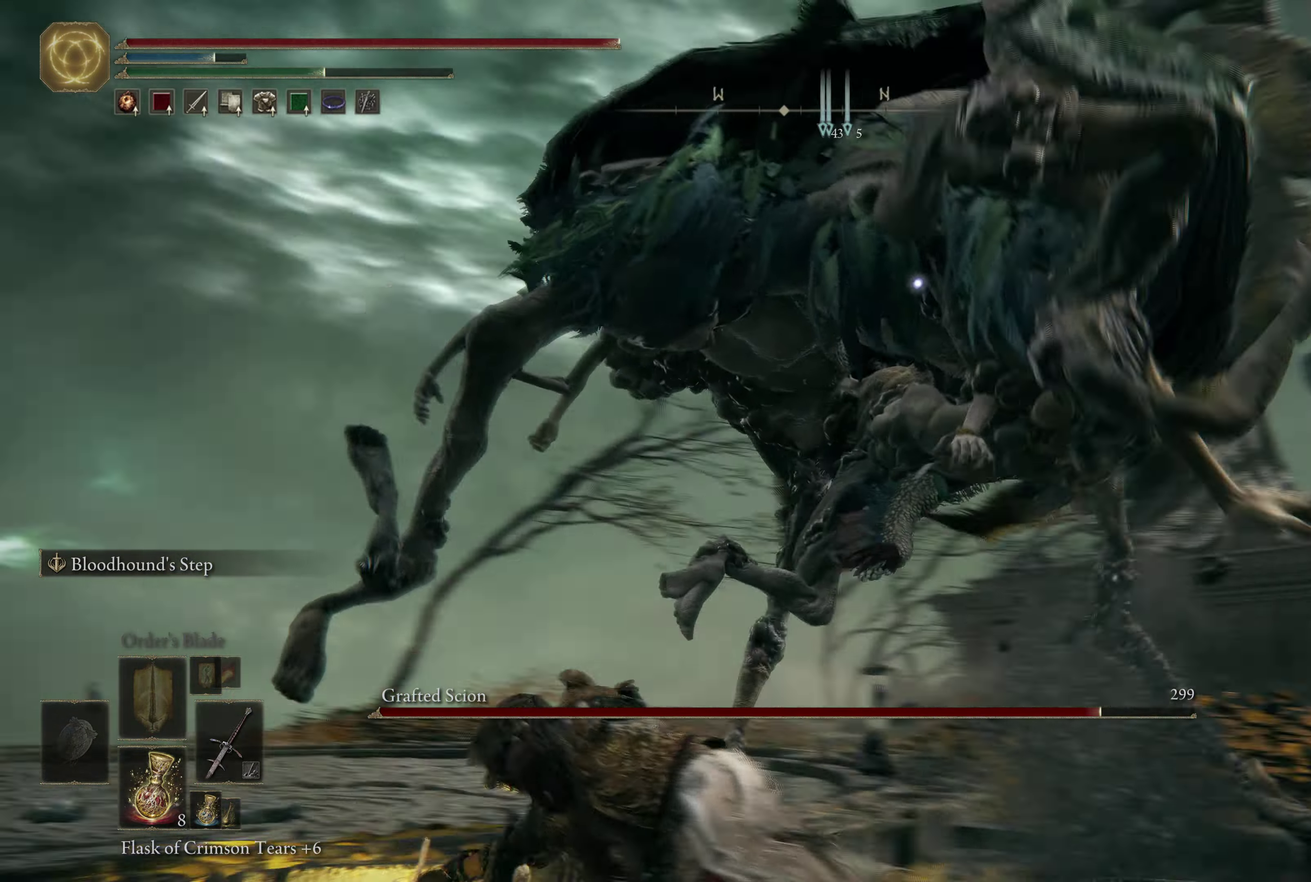
{"dt_ms": 500, "buttons": [], "left_stick": "up", "right_stick": "center", "events": [[50, "B", "up"], [250, "left_stick", "up"]]}
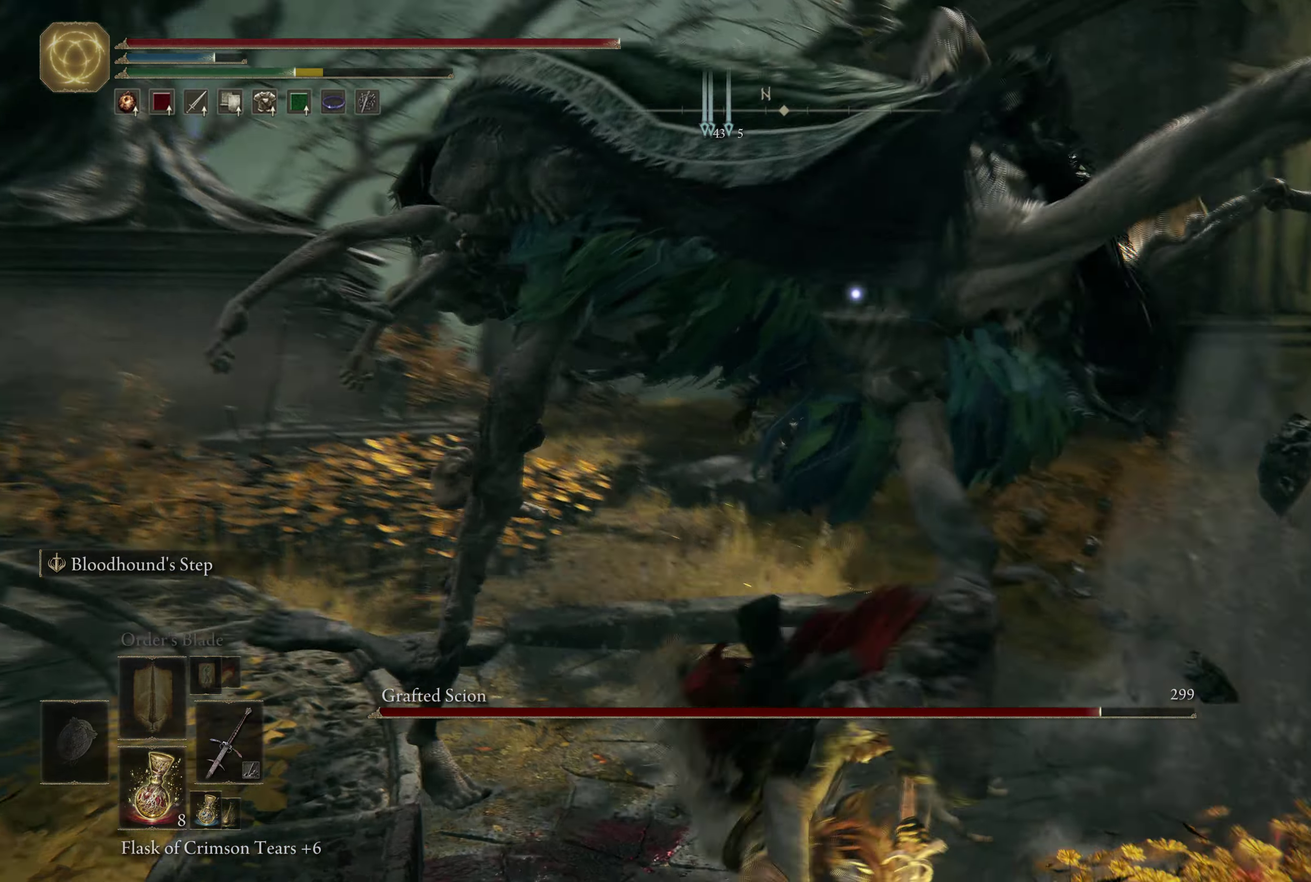
{"dt_ms": 600, "buttons": [], "left_stick": "up", "right_stick": "center", "events": [[67, "left_stick", "up-left"], [517, "left_stick", "up"]]}